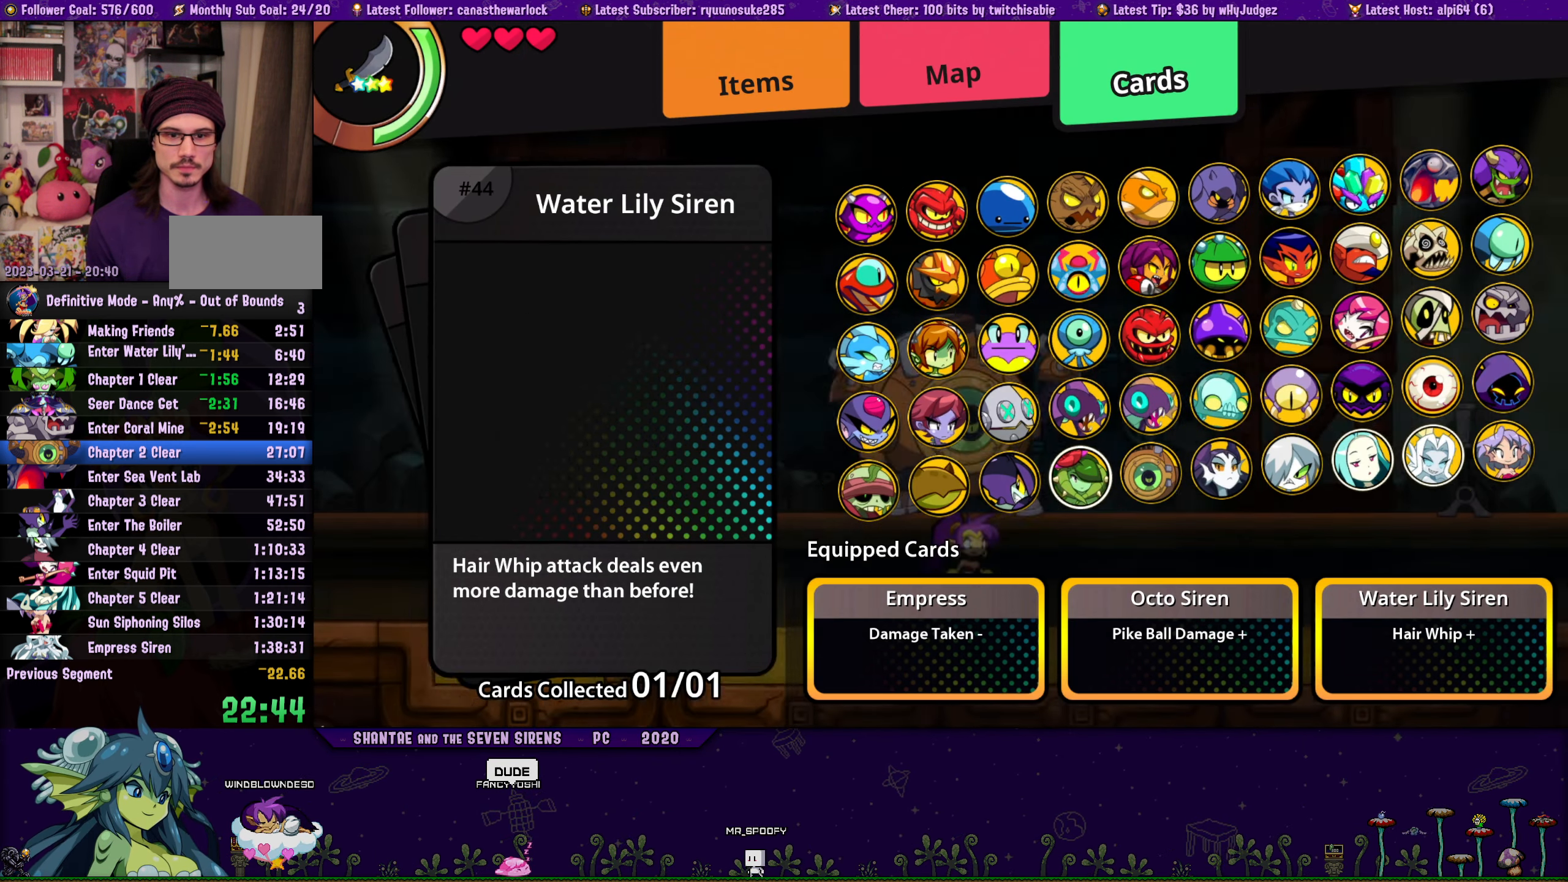
Gameplay with a controller (PlayStation layout); each line is a JSON object with the inputs held at the frame after it. "button_events" lists button changes between this image and that frame as [ms after this image, input, new state], when the widget could be followed in between (sticks are given only as held states). Not read: L3 R3 TOUCHPAD left_stick right_stick.
{"buttons": ["DPAD_RIGHT"], "button_events": [[234, "DPAD_RIGHT", "down"]]}
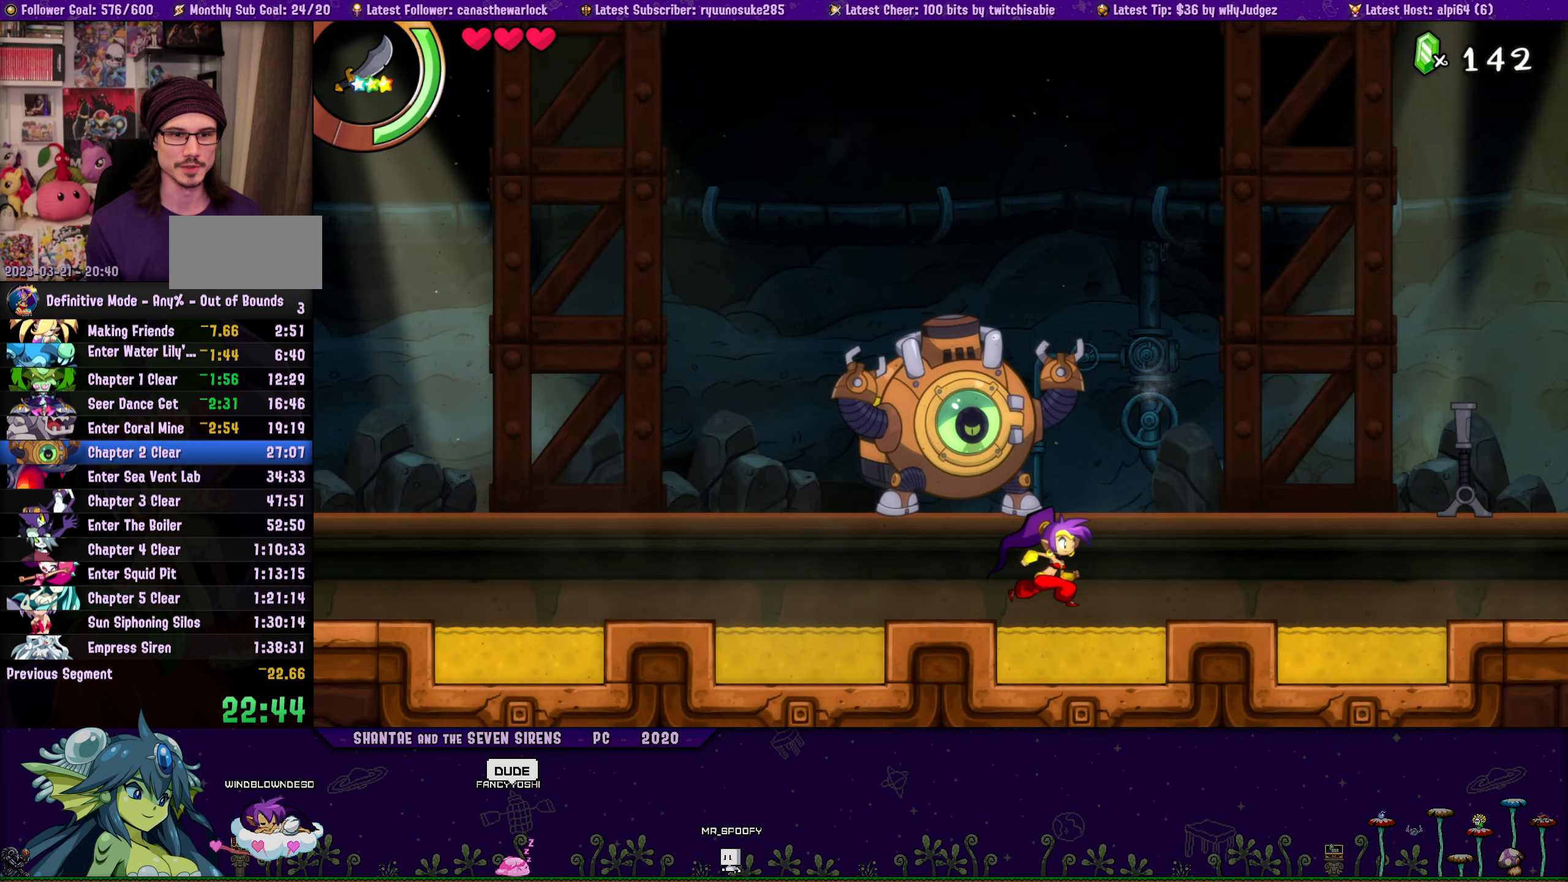
{"buttons": [], "button_events": [[17, "DPAD_RIGHT", "up"]]}
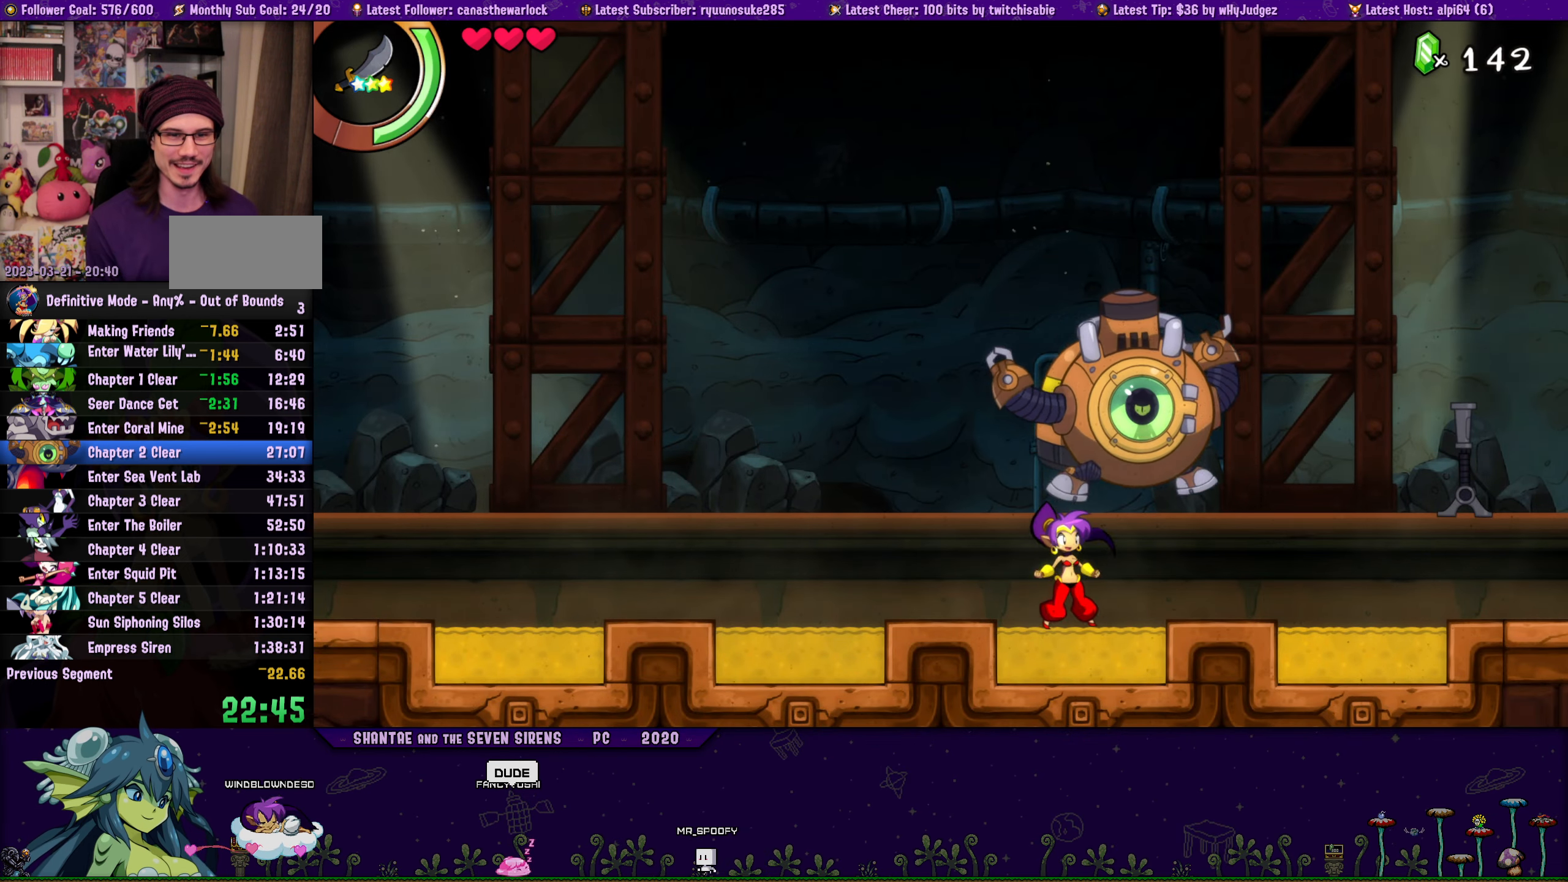
{"buttons": [], "button_events": [[67, "DPAD_RIGHT", "down"], [134, "DPAD_RIGHT", "up"], [434, "DPAD_RIGHT", "down"], [500, "DPAD_RIGHT", "up"]]}
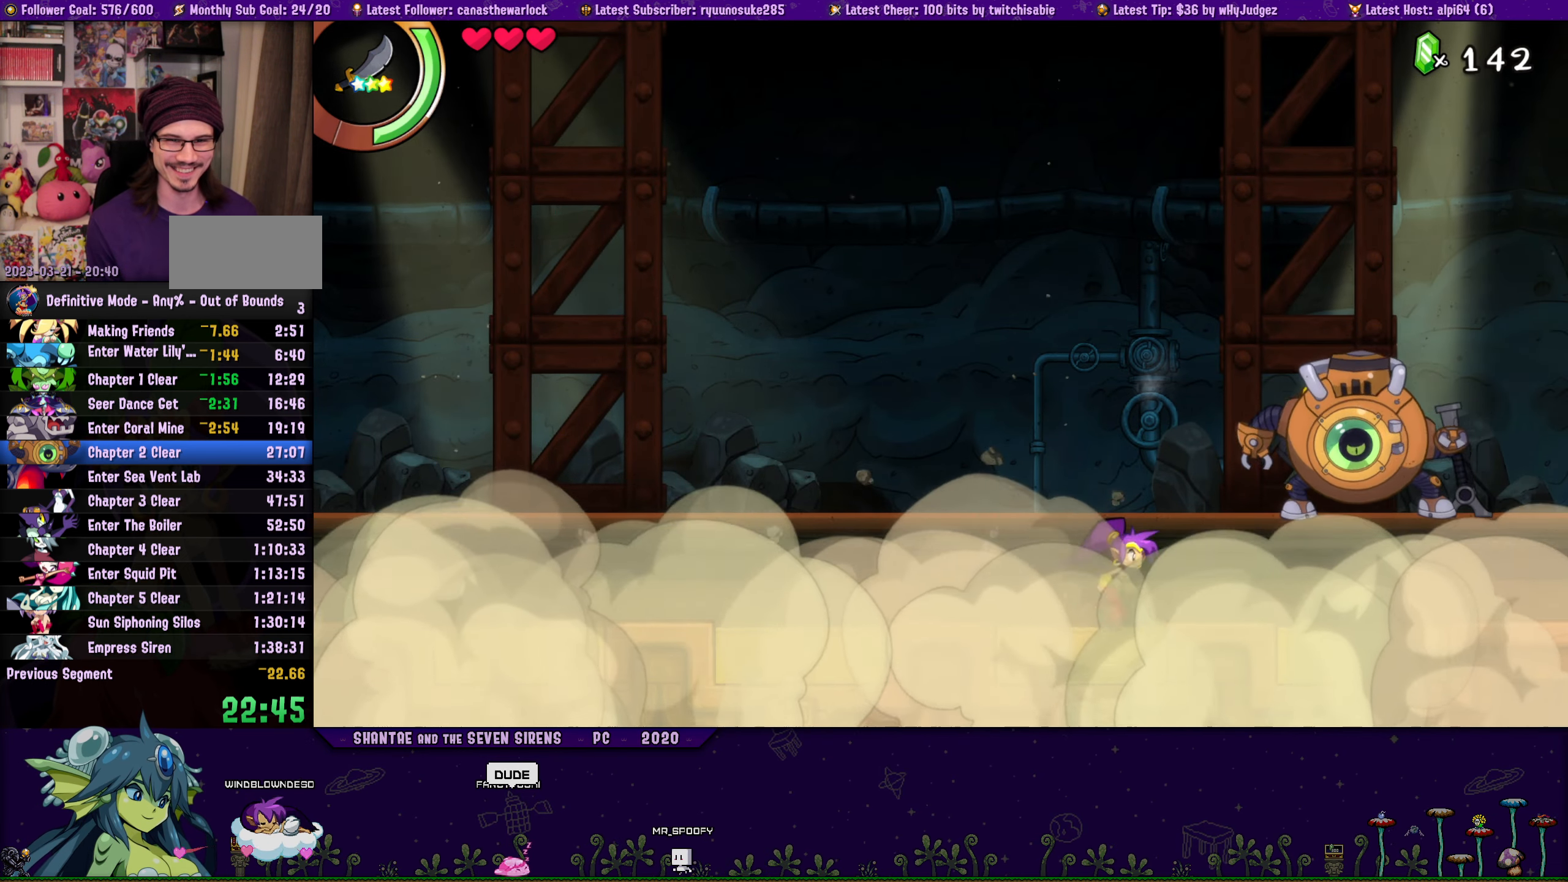
{"buttons": [], "button_events": []}
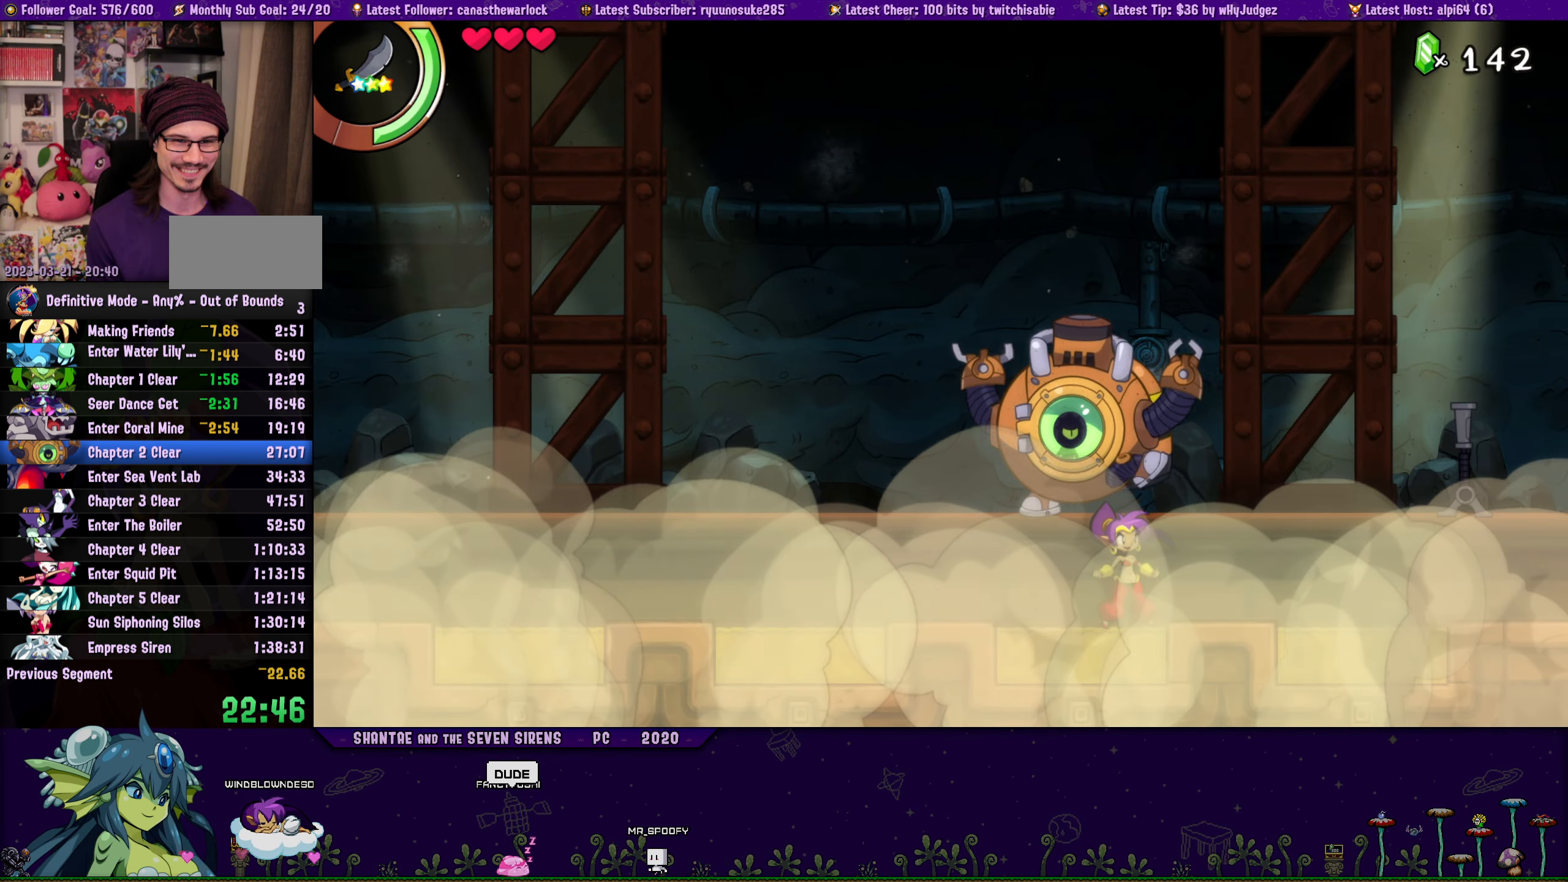
{"buttons": ["DPAD_LEFT"], "button_events": [[267, "DPAD_DOWN", "down"], [434, "DPAD_LEFT", "down"], [450, "DPAD_DOWN", "up"]]}
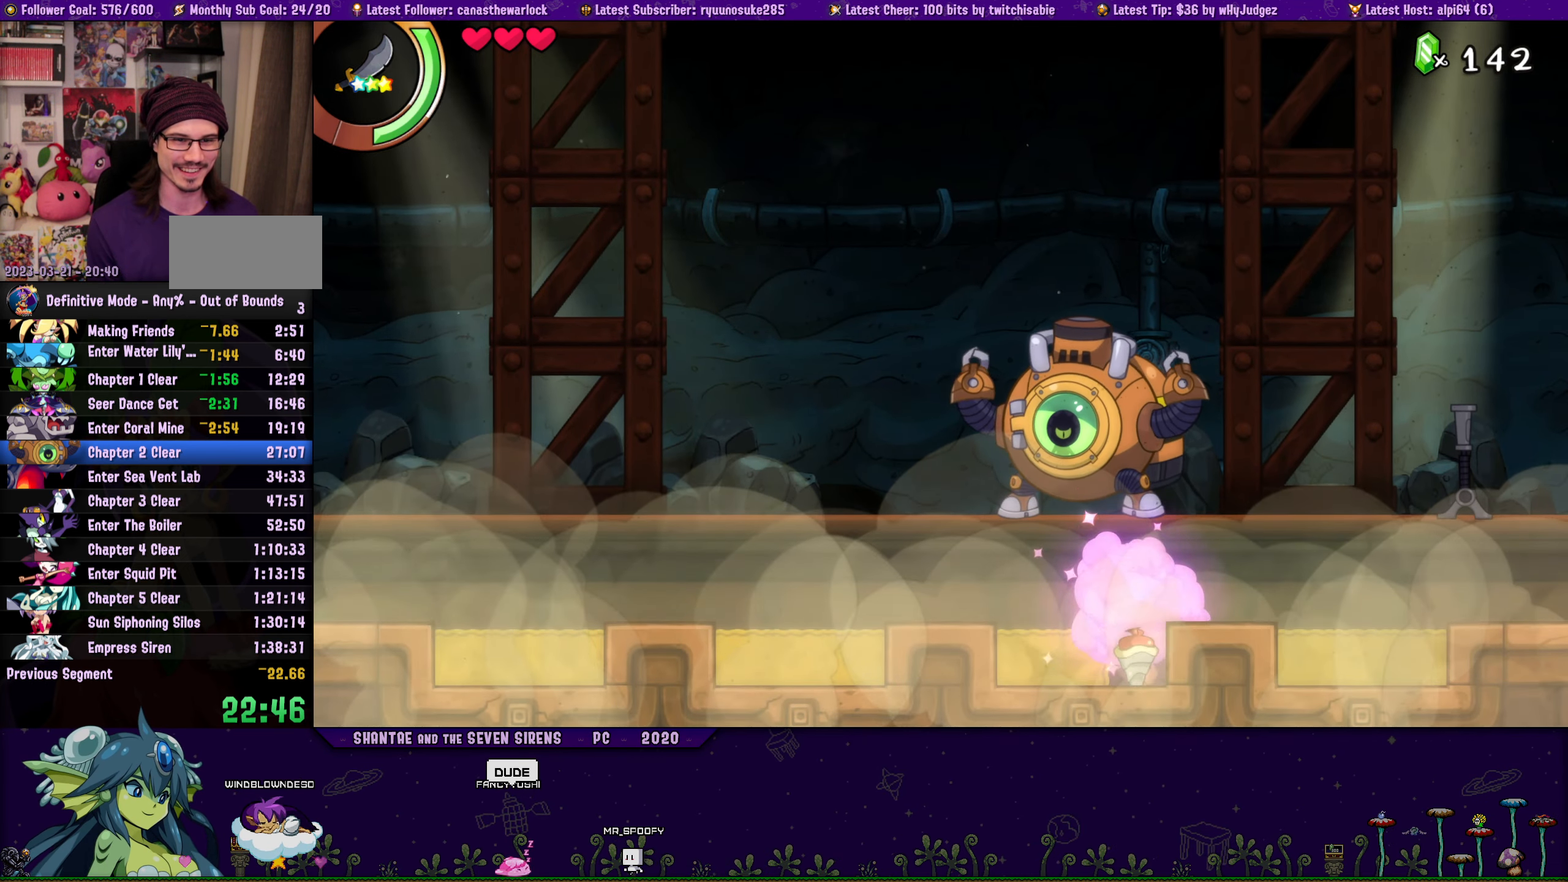
{"buttons": ["DPAD_LEFT"], "button_events": [[267, "DPAD_UP", "down"], [284, "DPAD_LEFT", "up"], [384, "DPAD_LEFT", "down"], [434, "DPAD_UP", "up"]]}
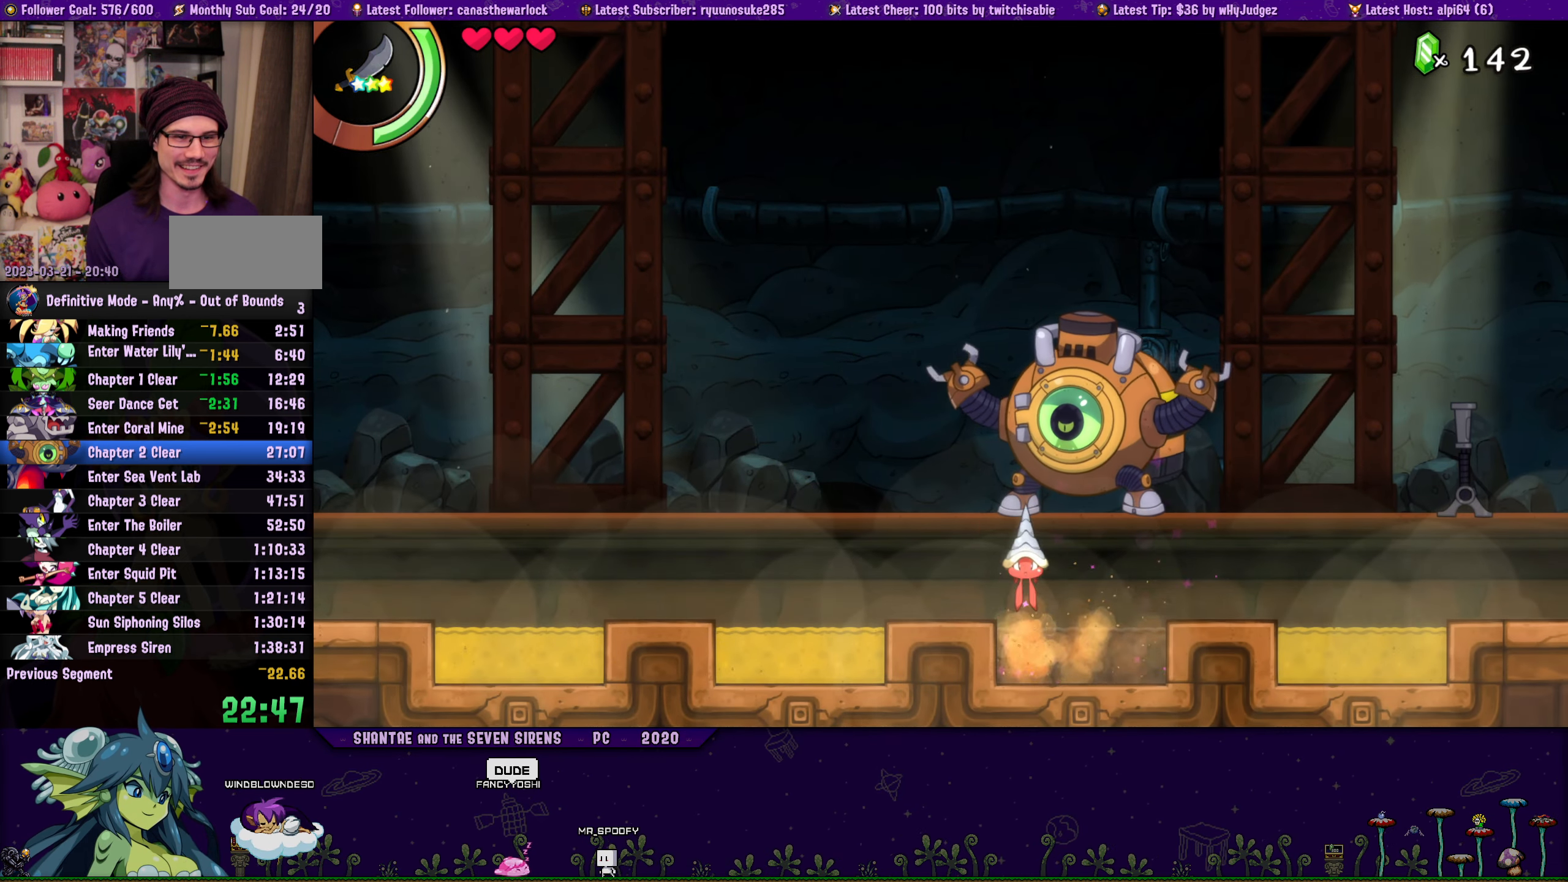
{"buttons": ["DPAD_RIGHT"], "button_events": [[367, "DPAD_LEFT", "up"], [450, "DPAD_RIGHT", "down"]]}
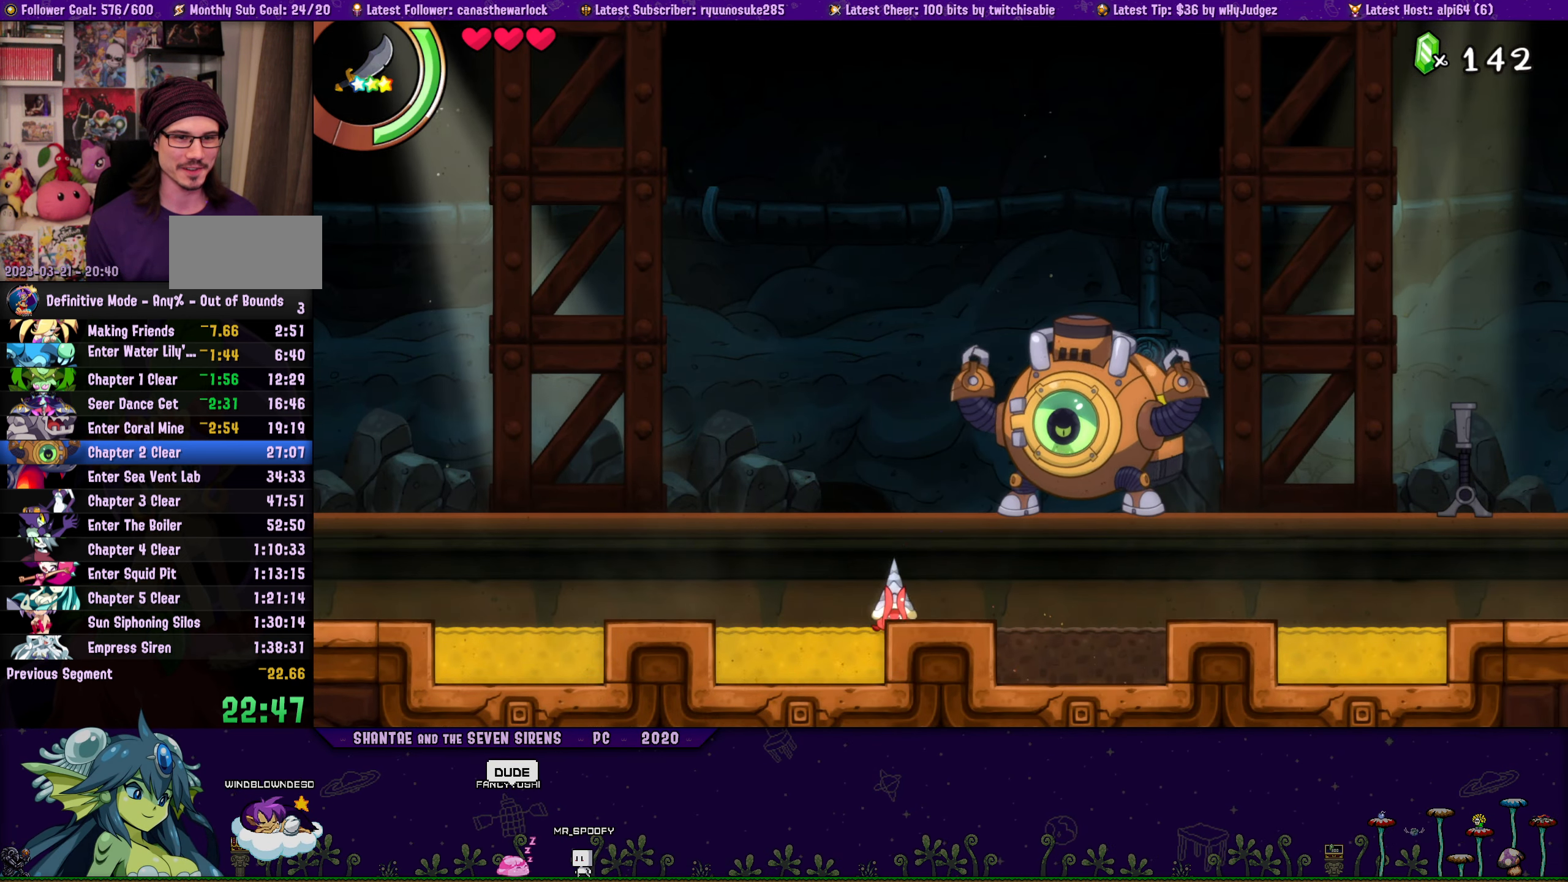
{"buttons": [], "button_events": [[17, "DPAD_RIGHT", "up"], [267, "CIRCLE", "down"], [367, "CIRCLE", "up"]]}
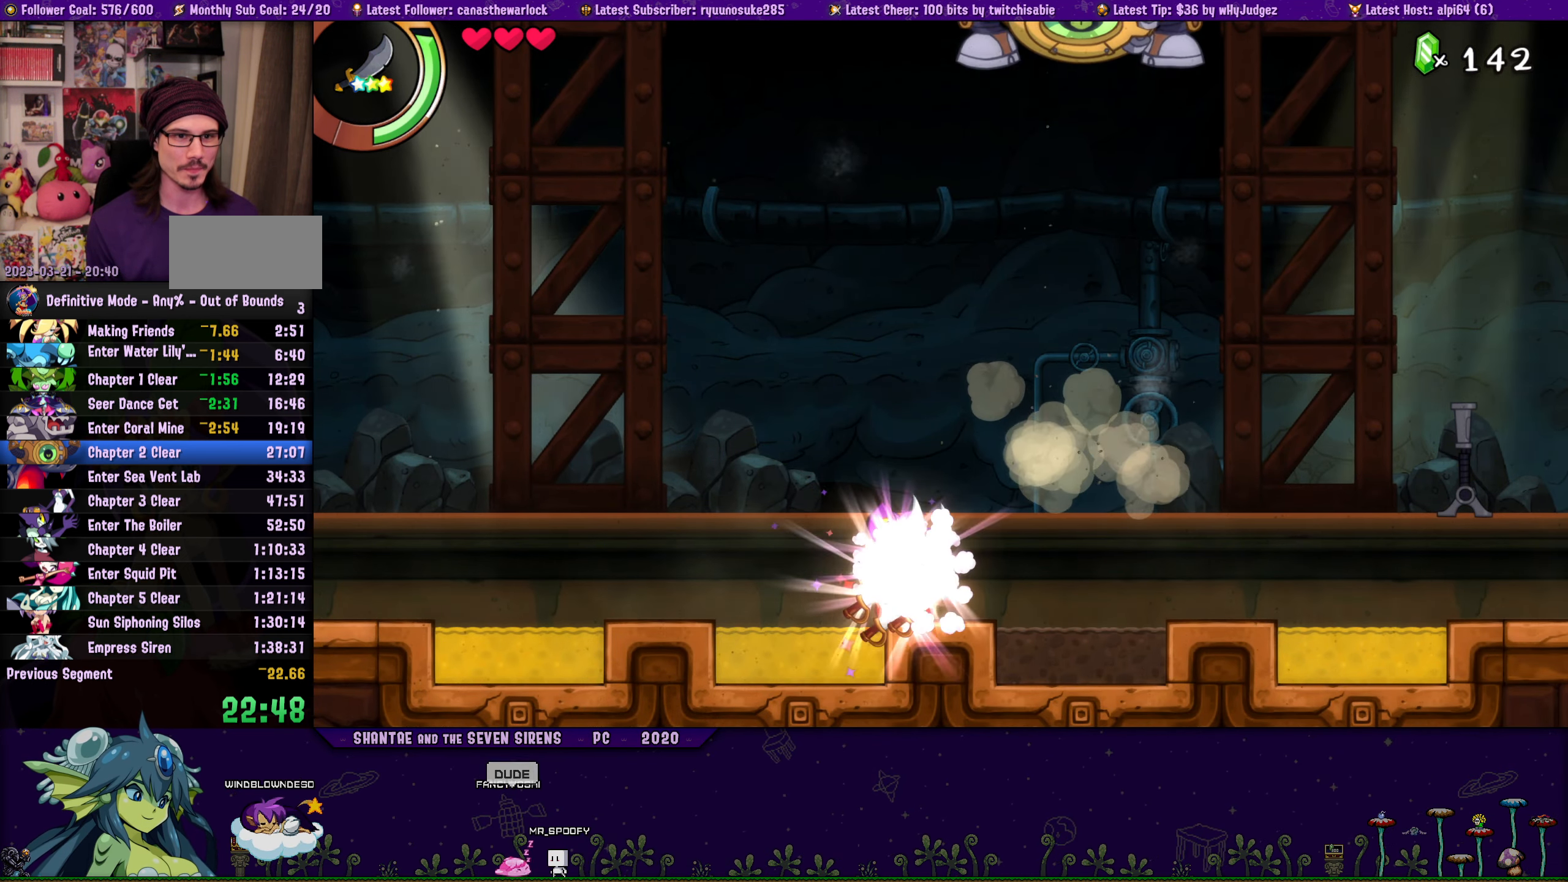
{"buttons": ["CROSS", "SQUARE"], "button_events": [[150, "CROSS", "down"], [434, "SQUARE", "down"]]}
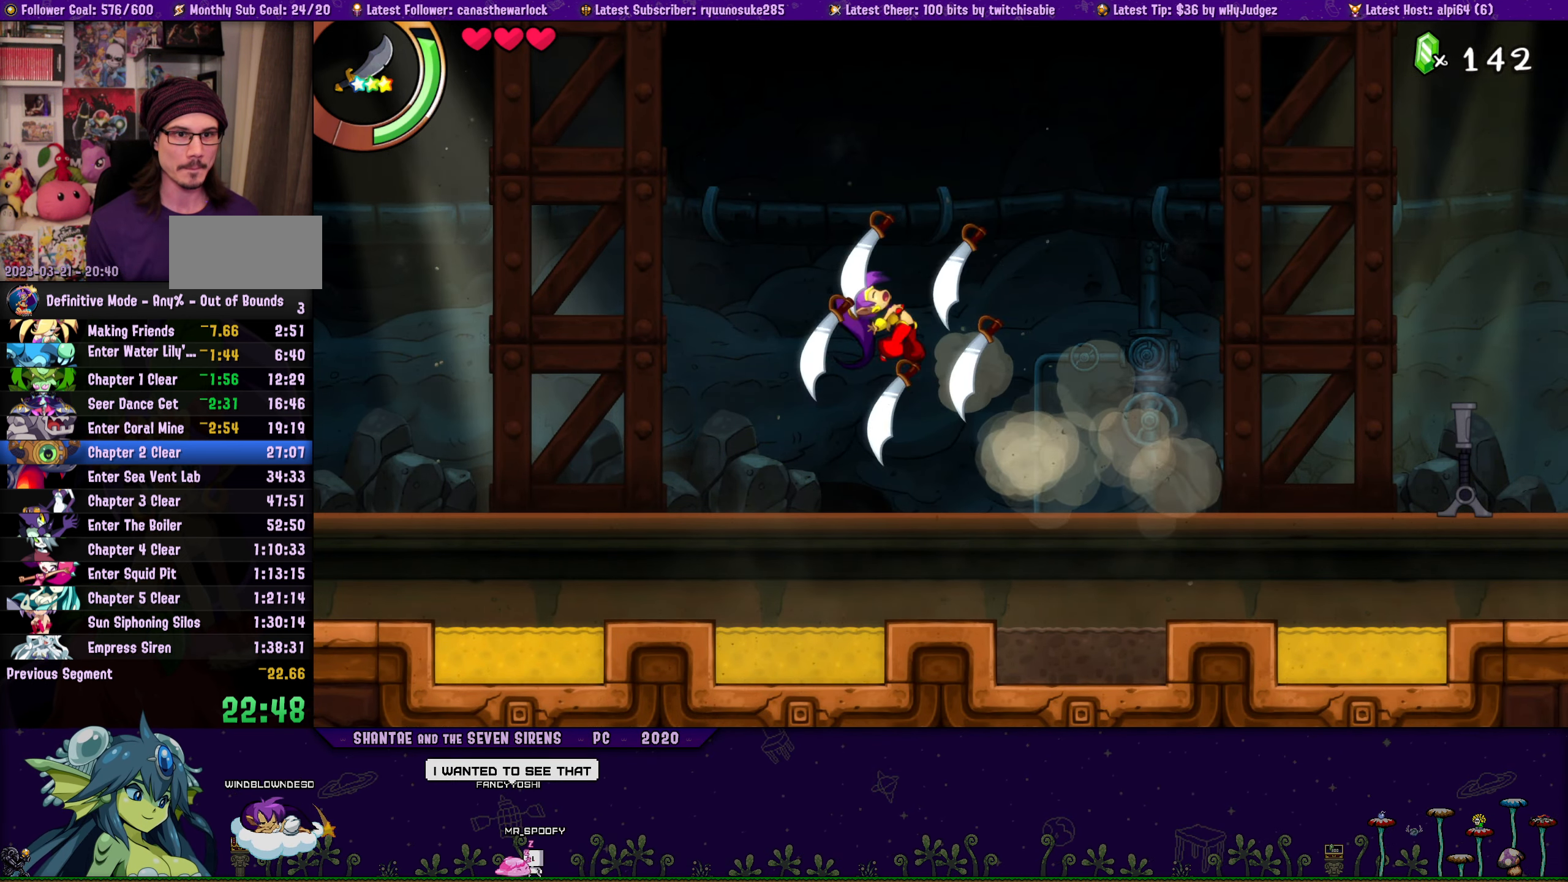
{"buttons": [], "button_events": [[34, "SQUARE", "up"], [150, "CROSS", "up"], [150, "SQUARE", "down"], [234, "SQUARE", "up"], [334, "SQUARE", "down"], [417, "SQUARE", "up"]]}
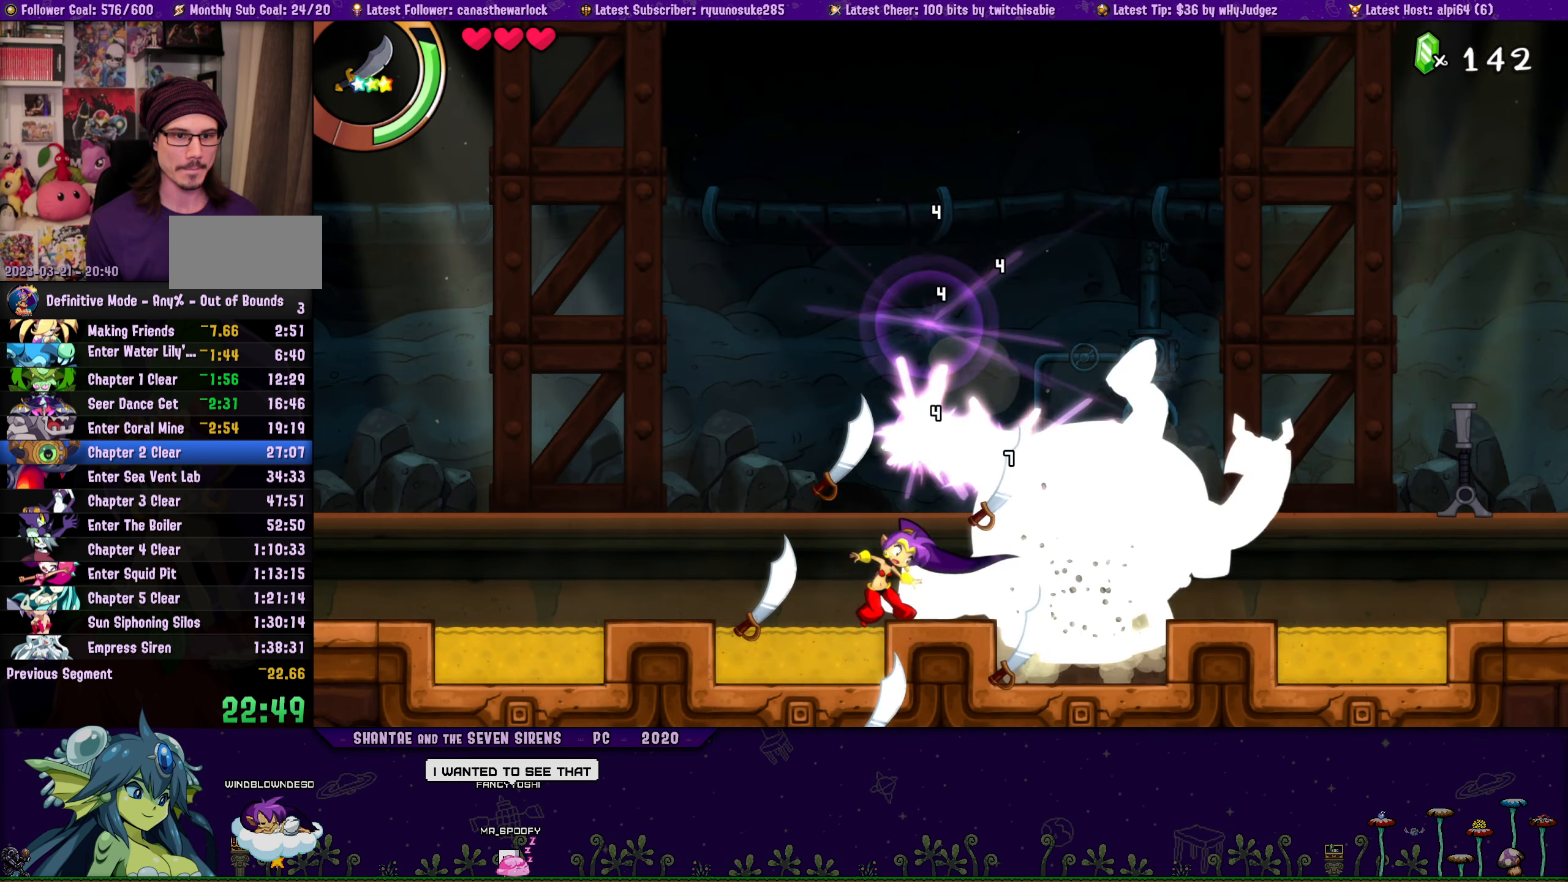
{"buttons": ["SQUARE"], "button_events": [[34, "SQUARE", "down"], [133, "SQUARE", "up"], [233, "SQUARE", "down"], [333, "SQUARE", "up"], [466, "SQUARE", "down"]]}
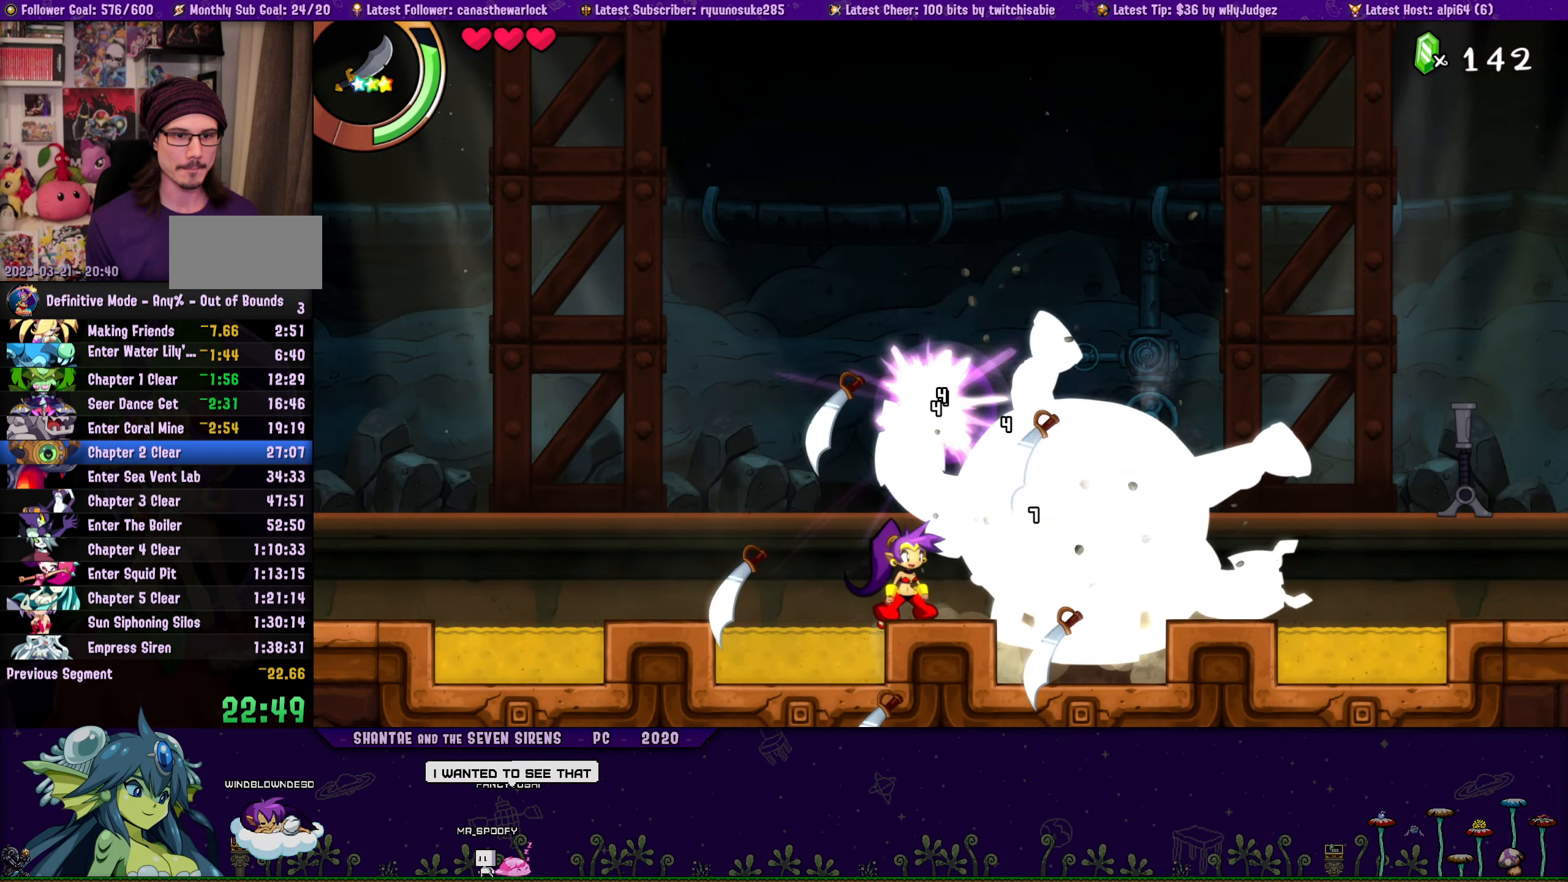
{"buttons": [], "button_events": [[50, "SQUARE", "up"], [183, "SQUARE", "down"], [300, "SQUARE", "up"], [400, "SQUARE", "down"], [500, "SQUARE", "up"]]}
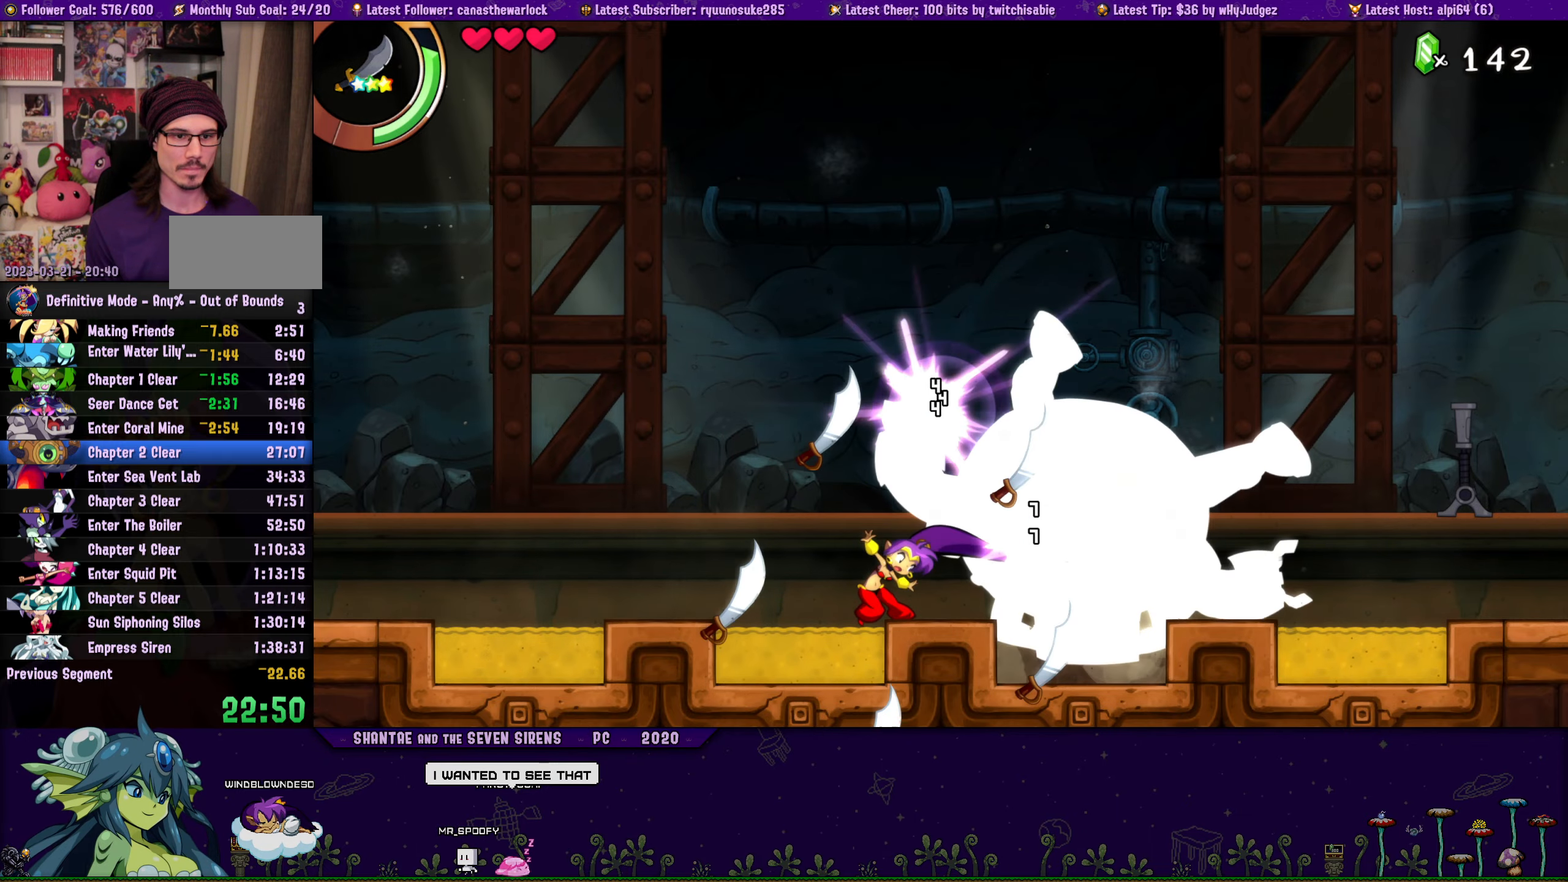
{"buttons": [], "button_events": [[133, "SQUARE", "down"], [250, "SQUARE", "up"], [400, "SQUARE", "down"], [500, "SQUARE", "up"]]}
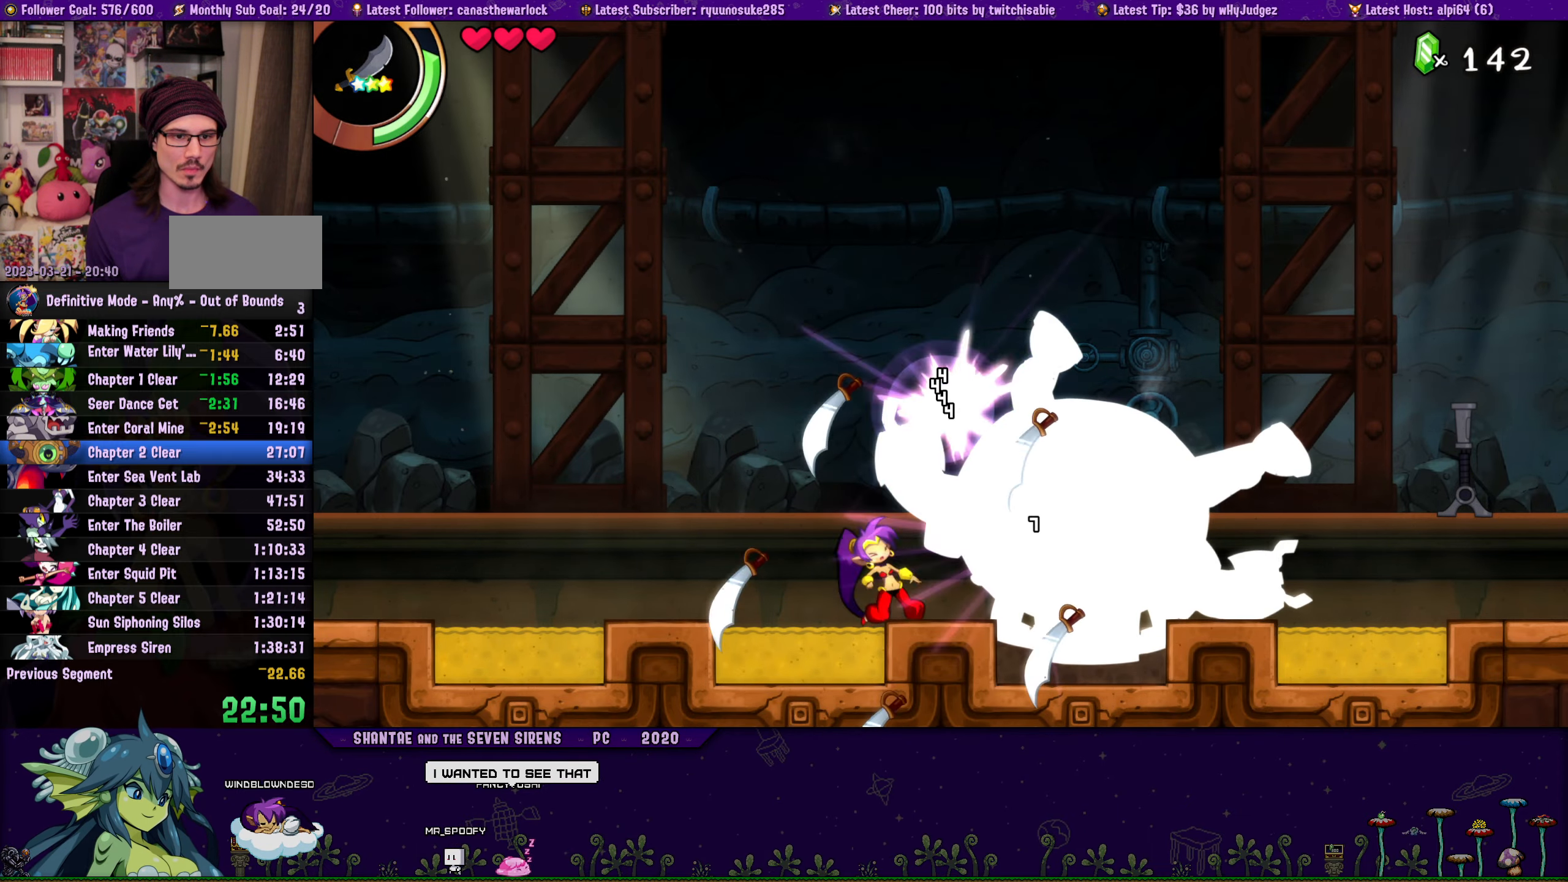
{"buttons": ["SQUARE"], "button_events": [[66, "SQUARE", "down"], [133, "SQUARE", "up"], [183, "SQUARE", "down"], [266, "SQUARE", "up"], [333, "SQUARE", "down"], [383, "SQUARE", "up"], [450, "SQUARE", "down"]]}
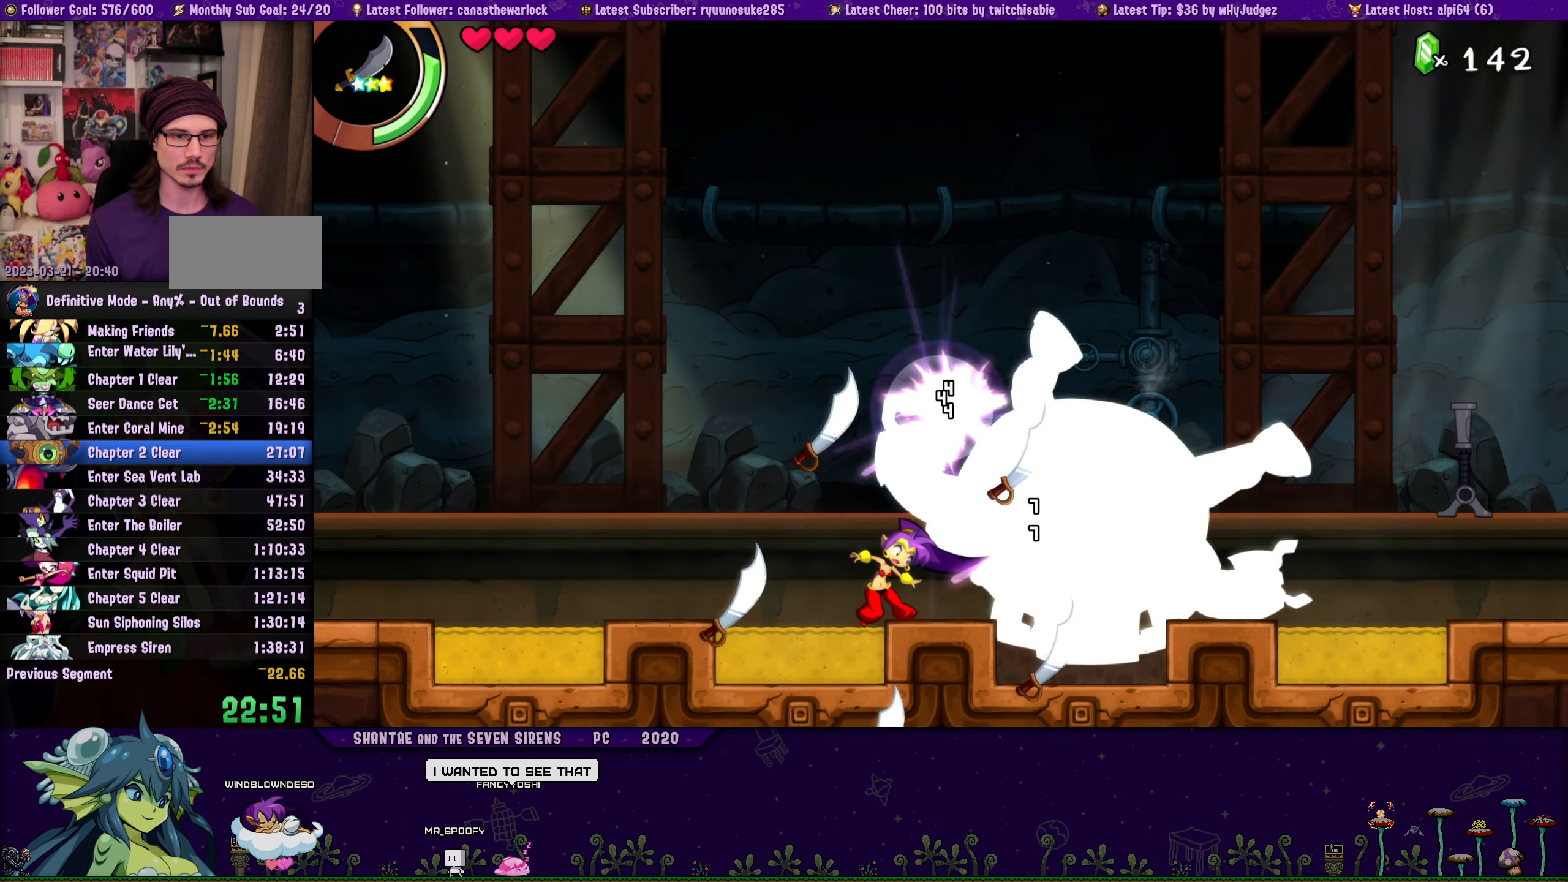
{"buttons": ["SQUARE"], "button_events": [[16, "SQUARE", "up"], [83, "SQUARE", "down"], [133, "SQUARE", "up"], [200, "SQUARE", "down"], [266, "SQUARE", "up"], [333, "SQUARE", "down"], [400, "SQUARE", "up"], [466, "SQUARE", "down"]]}
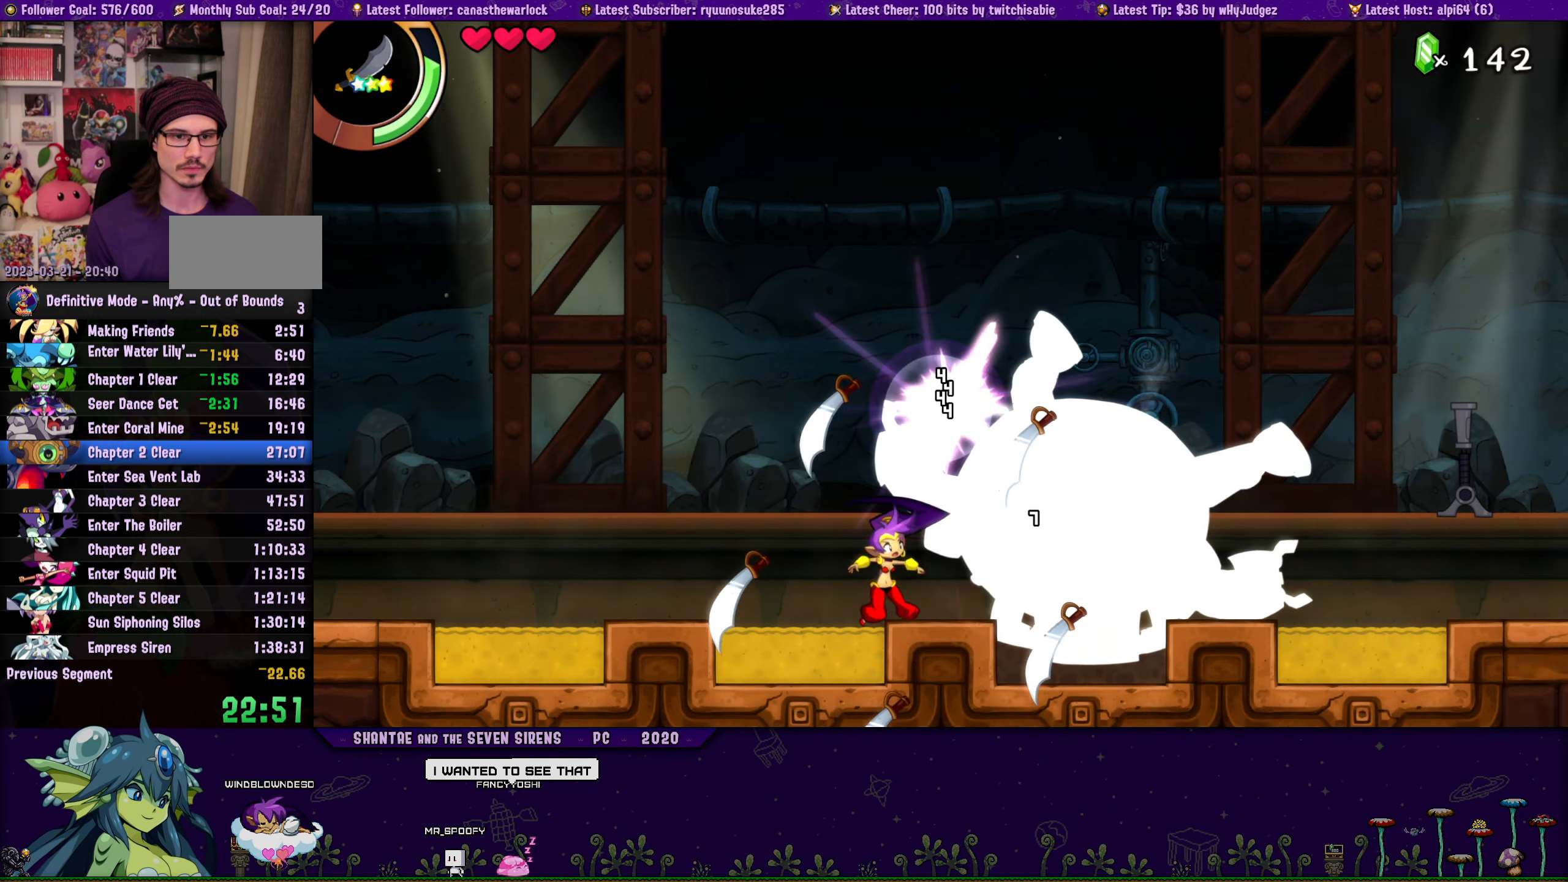
{"buttons": ["SQUARE"], "button_events": [[16, "SQUARE", "up"], [83, "SQUARE", "down"], [166, "SQUARE", "up"], [233, "SQUARE", "down"], [300, "SQUARE", "up"], [350, "SQUARE", "down"], [433, "SQUARE", "up"], [483, "SQUARE", "down"]]}
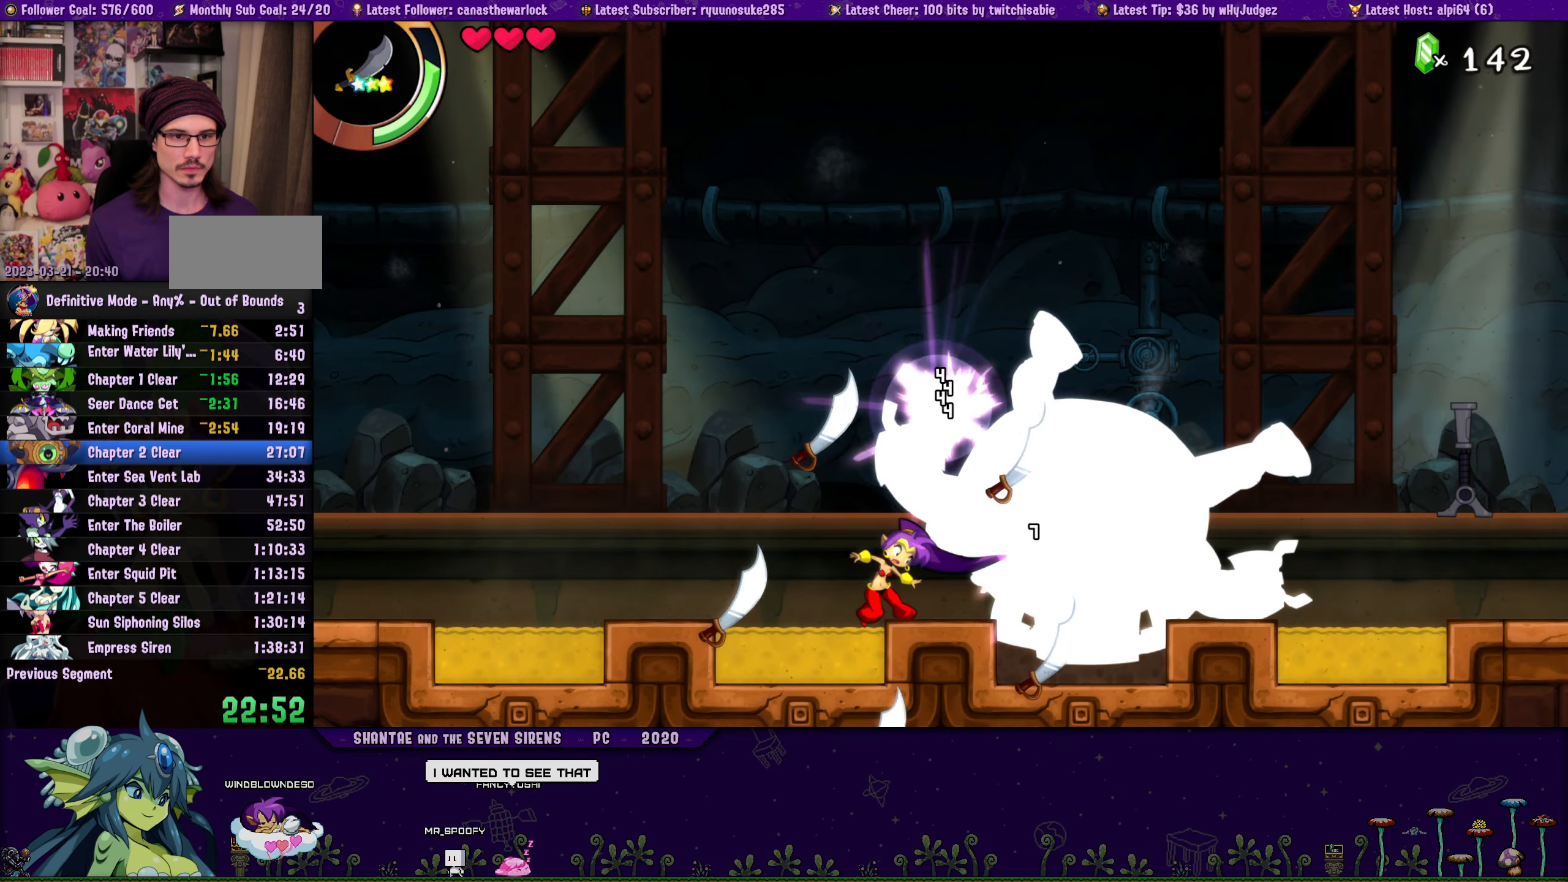
{"buttons": [], "button_events": [[66, "SQUARE", "up"], [133, "SQUARE", "down"], [200, "SQUARE", "up"], [250, "SQUARE", "down"], [333, "SQUARE", "up"], [416, "SQUARE", "down"], [466, "SQUARE", "up"]]}
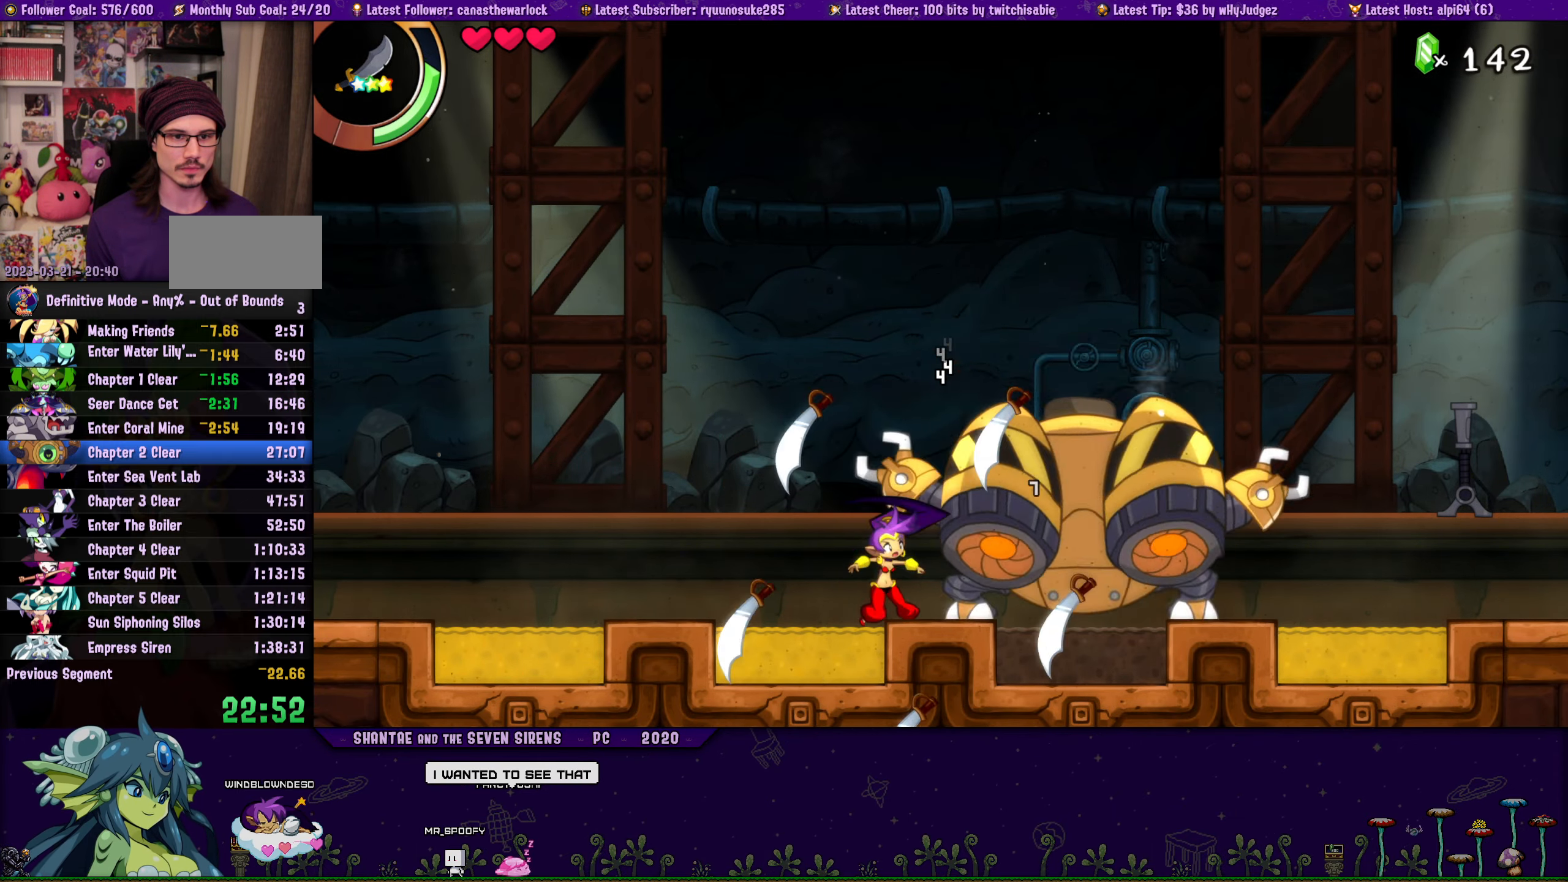
{"buttons": ["CIRCLE"], "button_events": [[33, "SQUARE", "down"], [100, "SQUARE", "up"], [166, "SQUARE", "down"], [233, "SQUARE", "up"], [450, "CIRCLE", "down"]]}
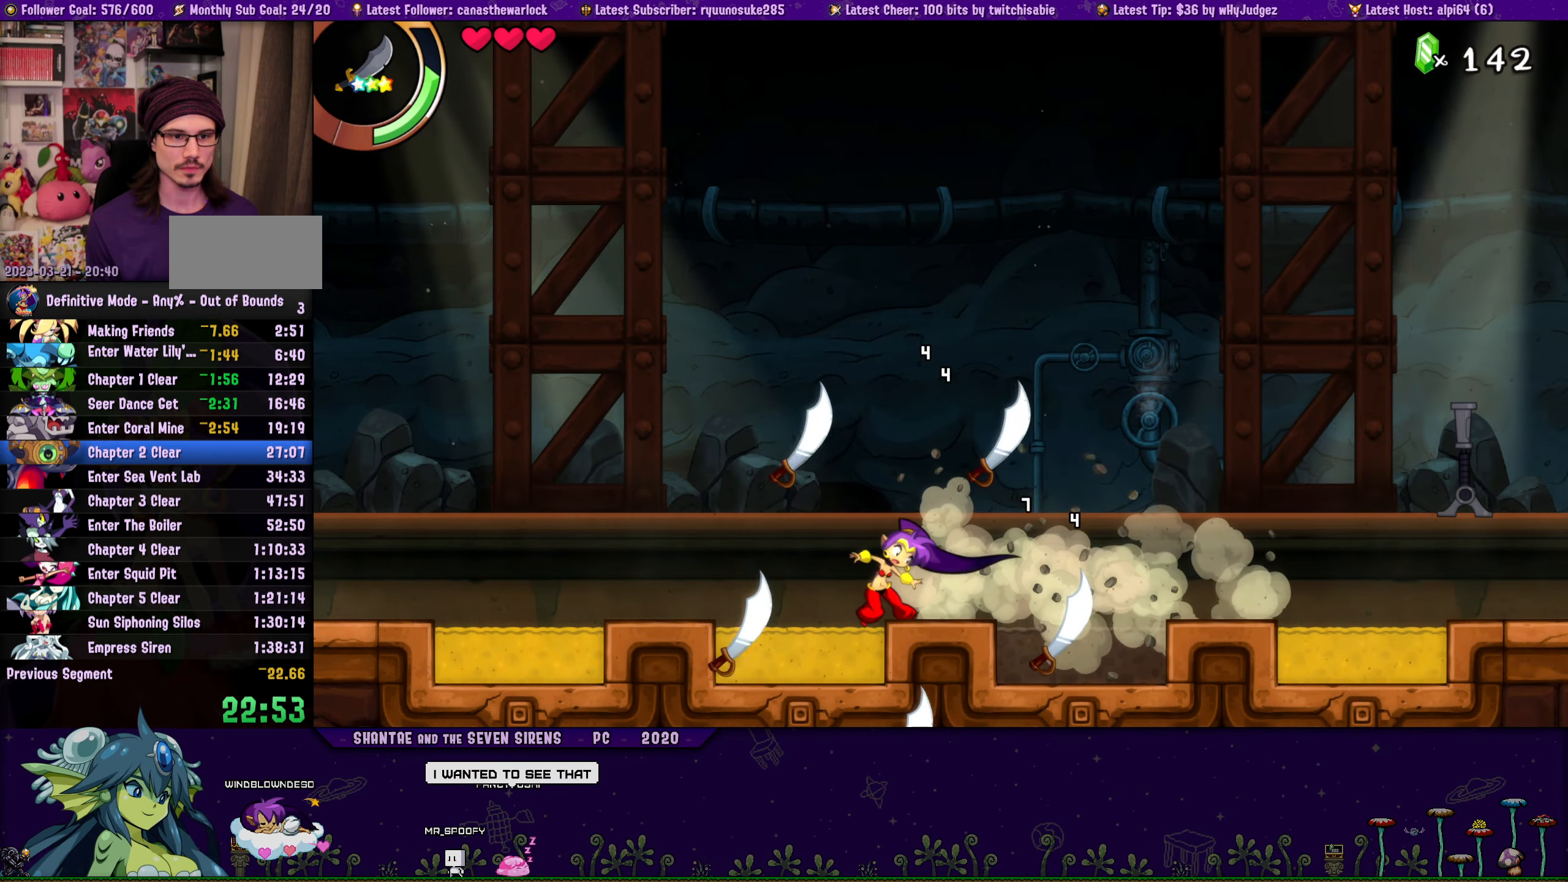
{"buttons": ["CIRCLE"], "button_events": [[100, "CIRCLE", "up"], [250, "DPAD_RIGHT", "down"], [366, "DPAD_RIGHT", "up"], [466, "CIRCLE", "down"]]}
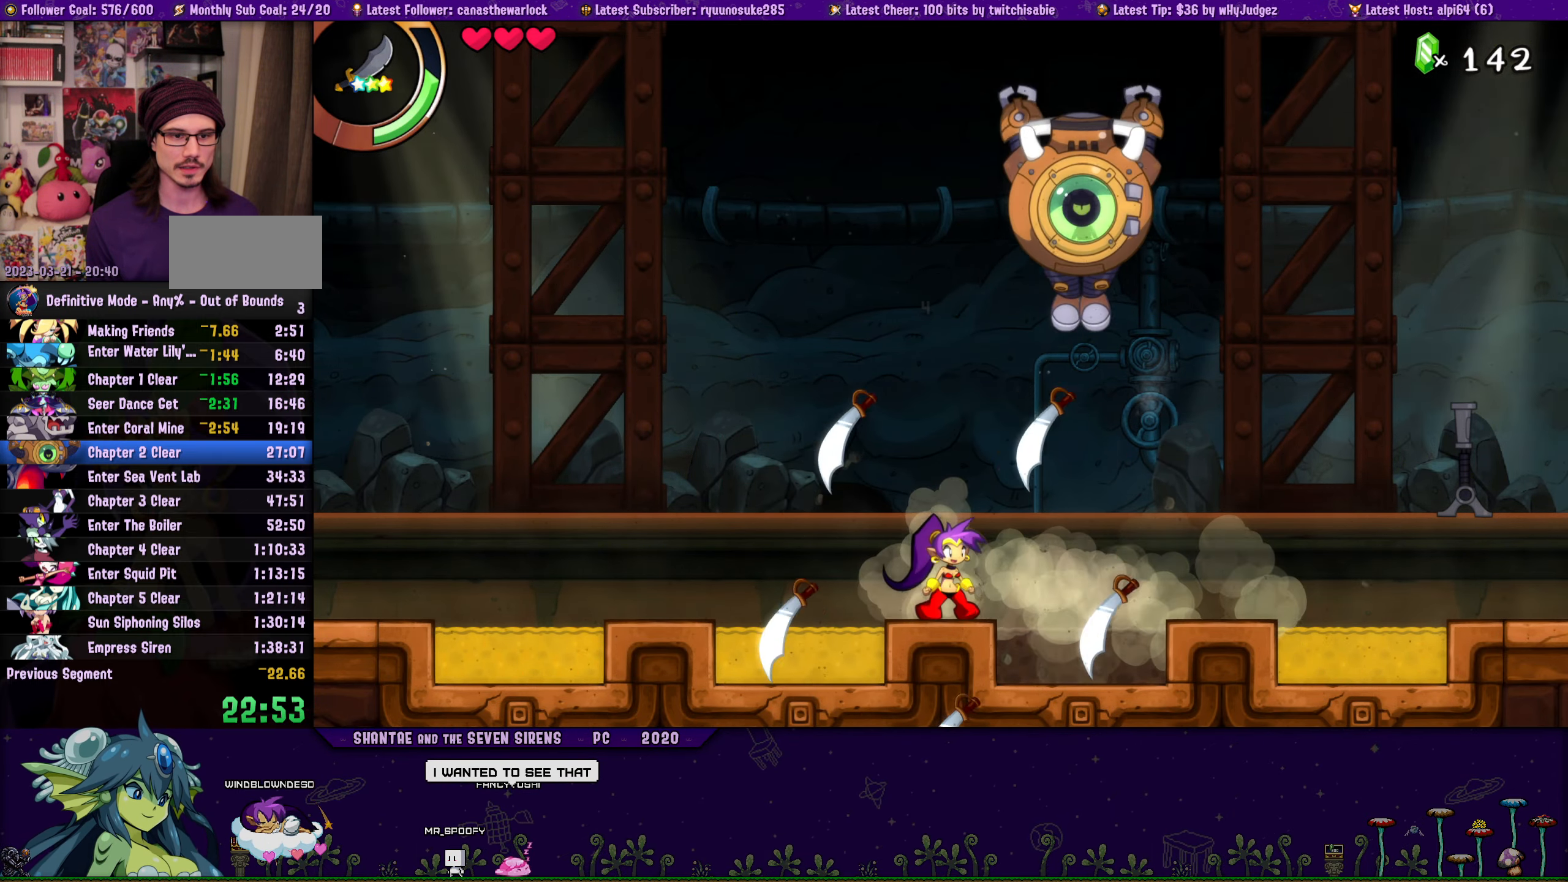
{"buttons": [], "button_events": [[50, "CIRCLE", "up"]]}
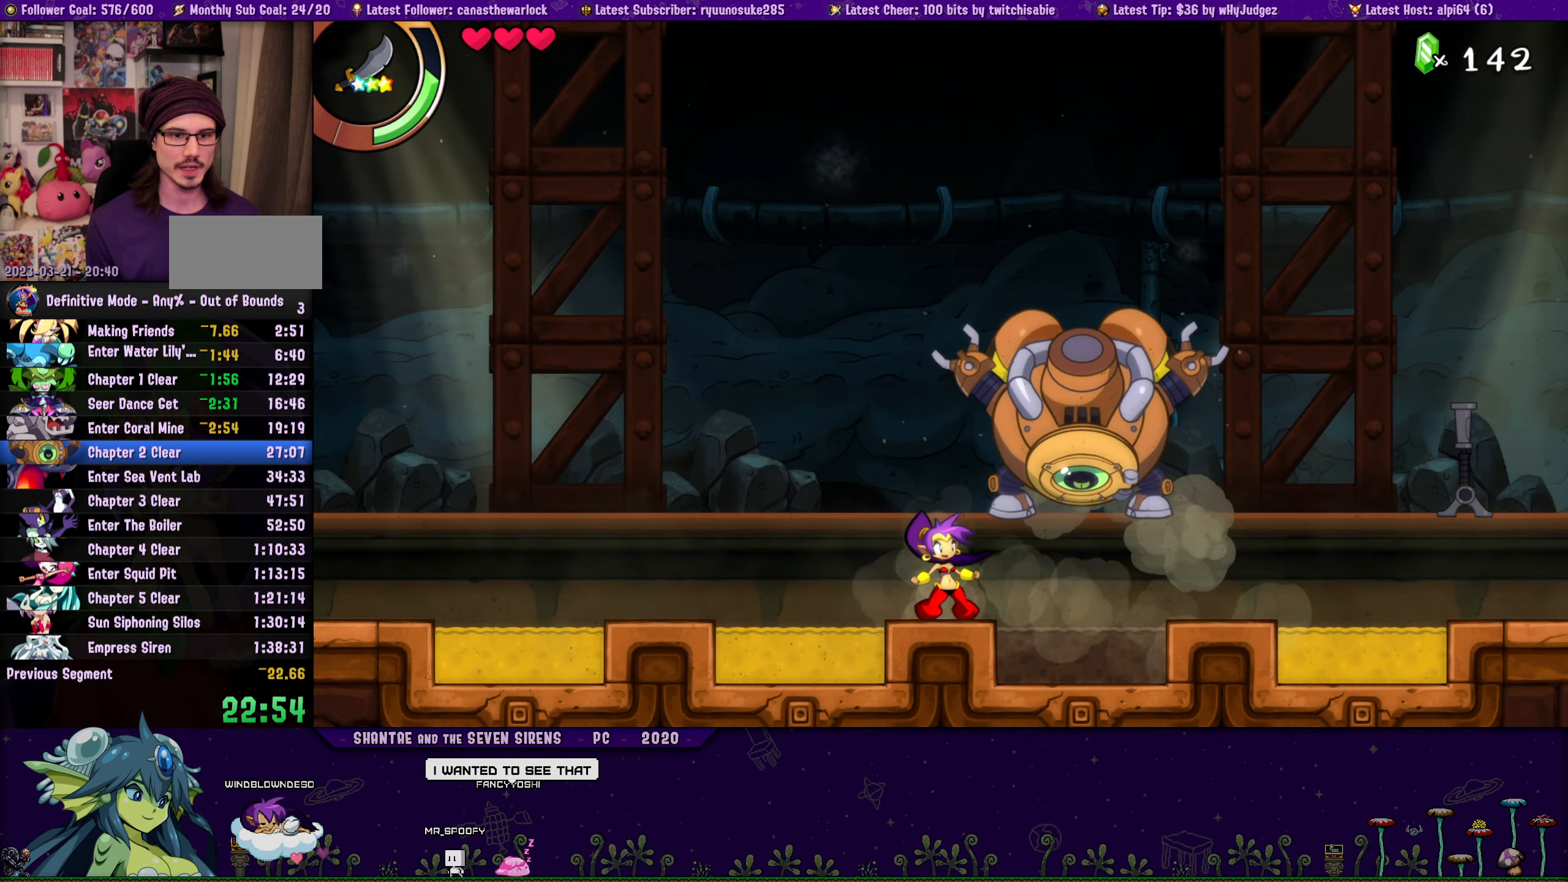
{"buttons": [], "button_events": []}
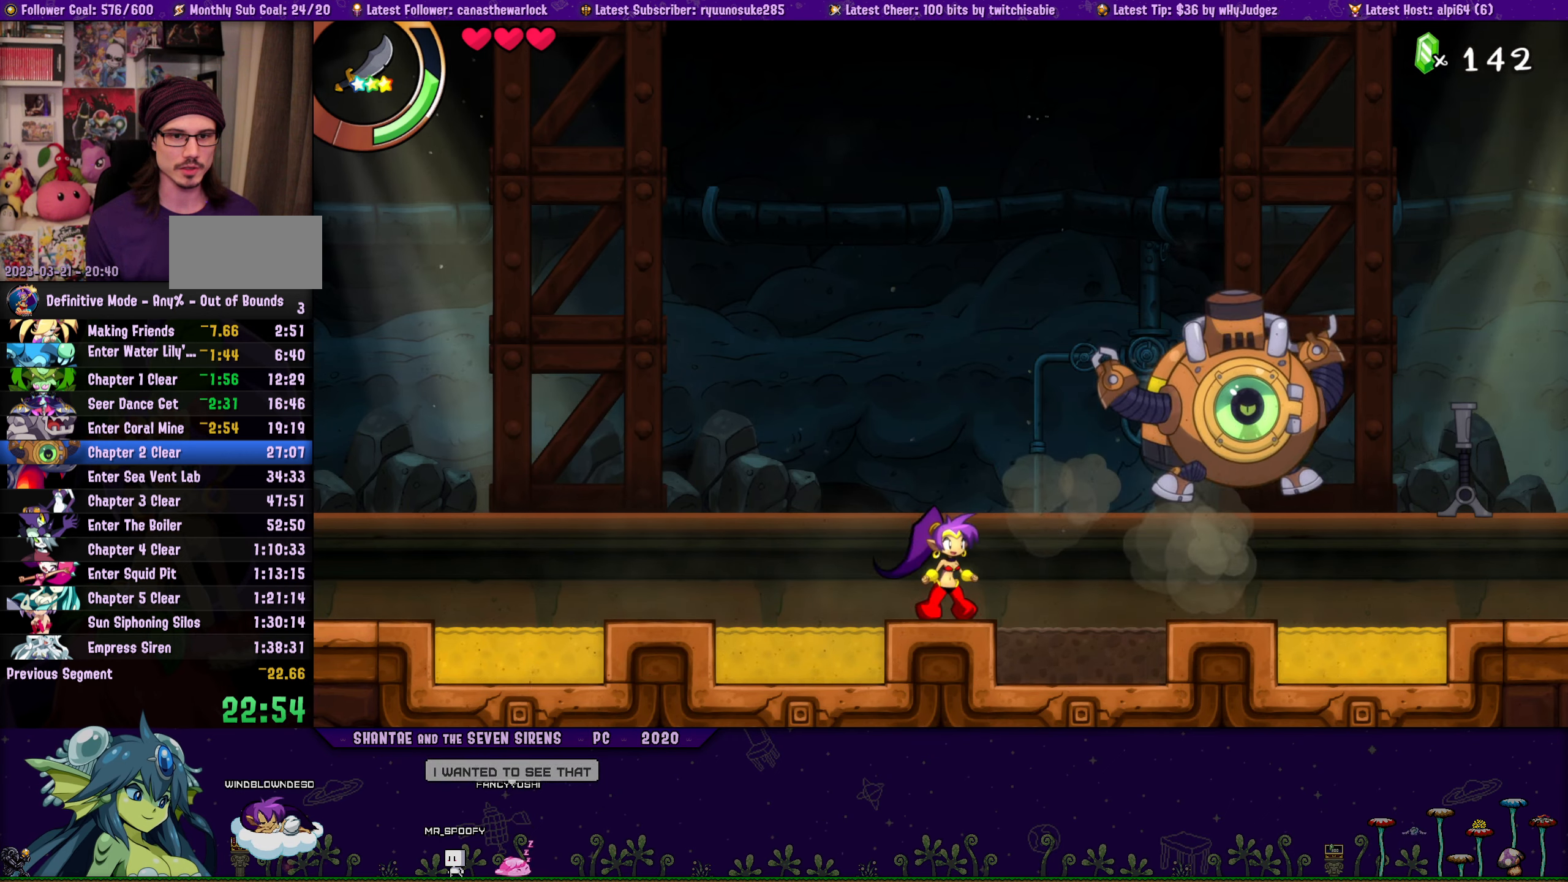
{"buttons": [], "button_events": []}
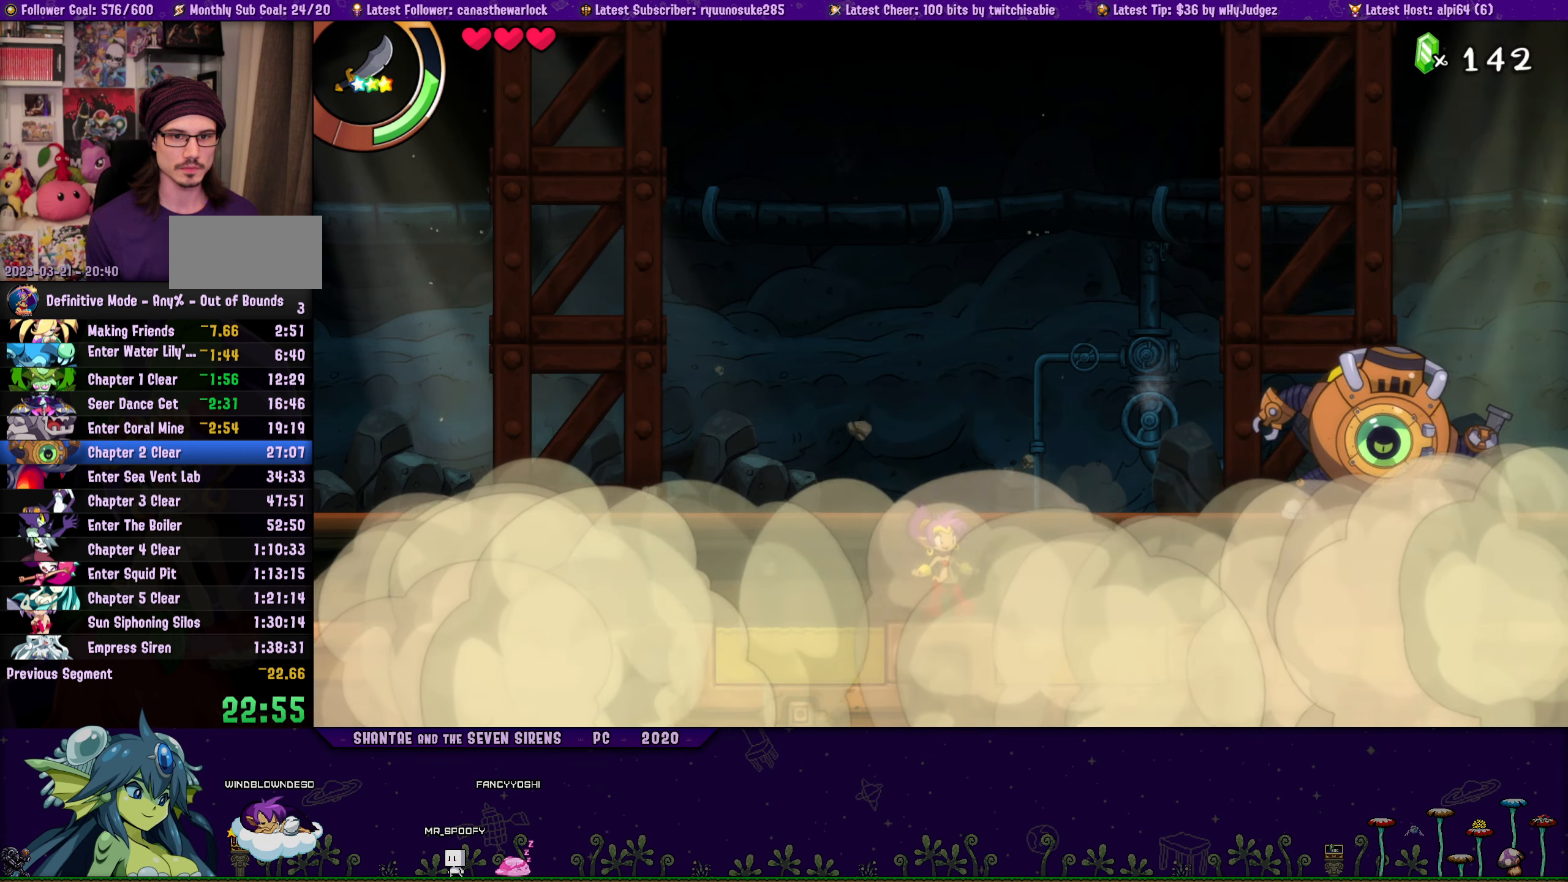
{"buttons": [], "button_events": []}
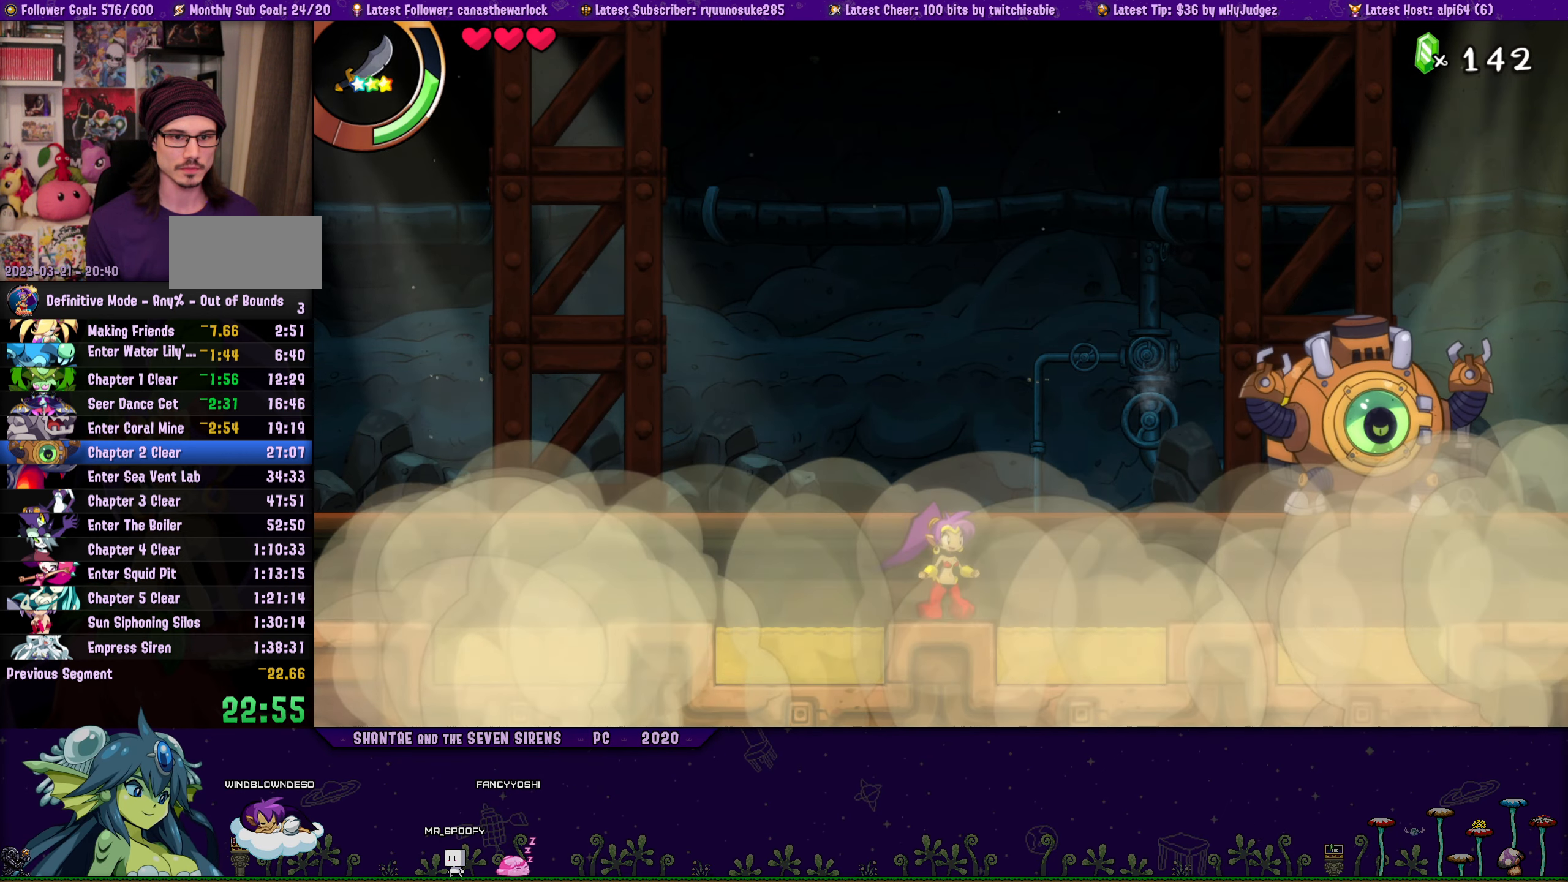
{"buttons": [], "button_events": [[33, "DPAD_RIGHT", "down"], [417, "DPAD_RIGHT", "up"]]}
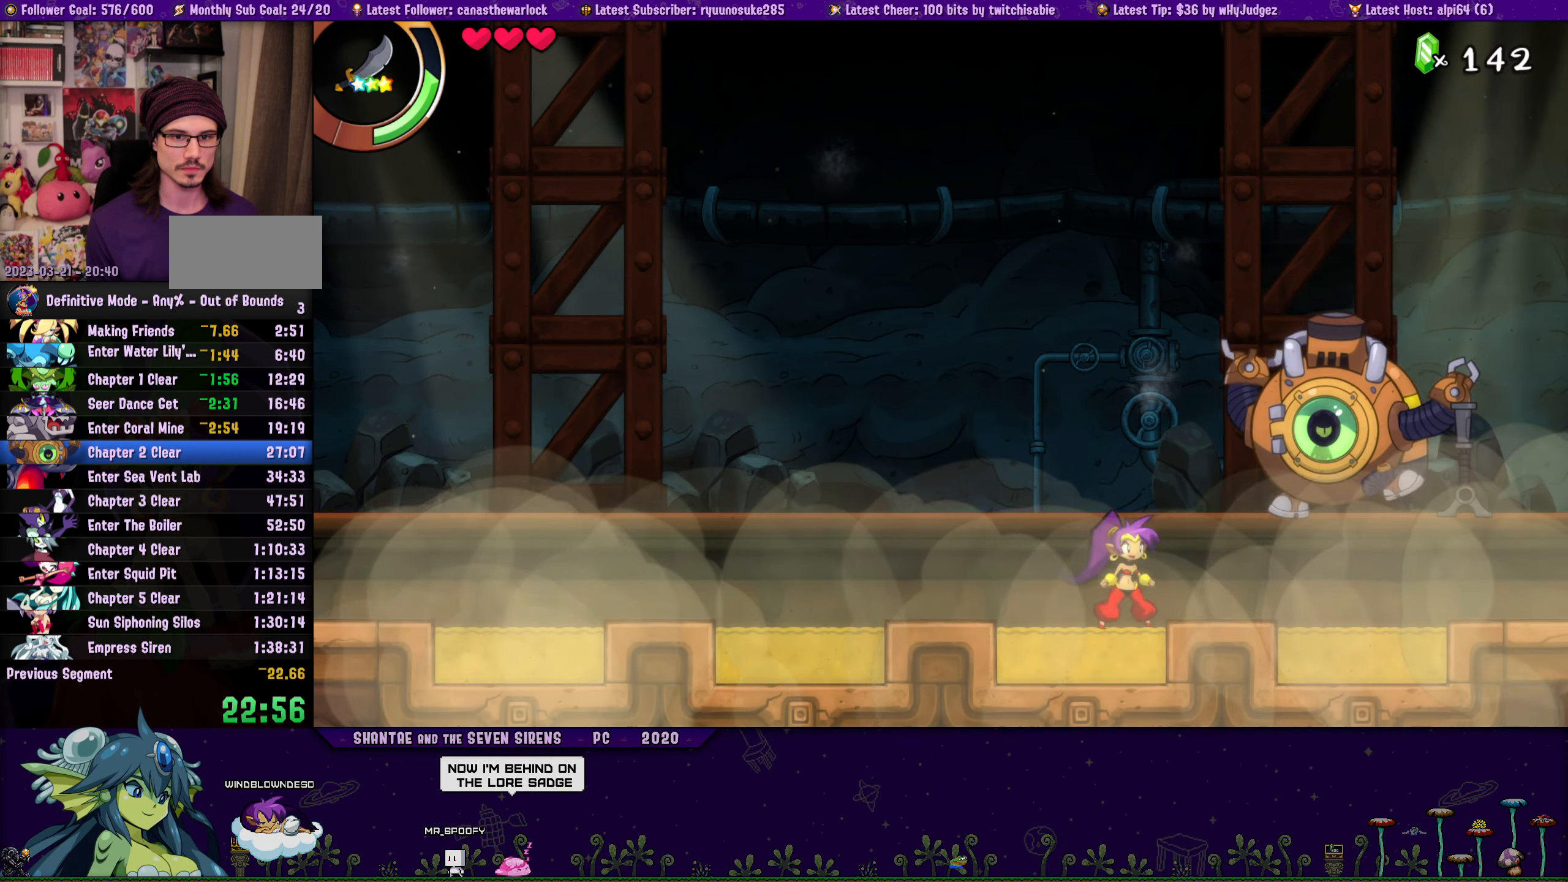
{"buttons": [], "button_events": []}
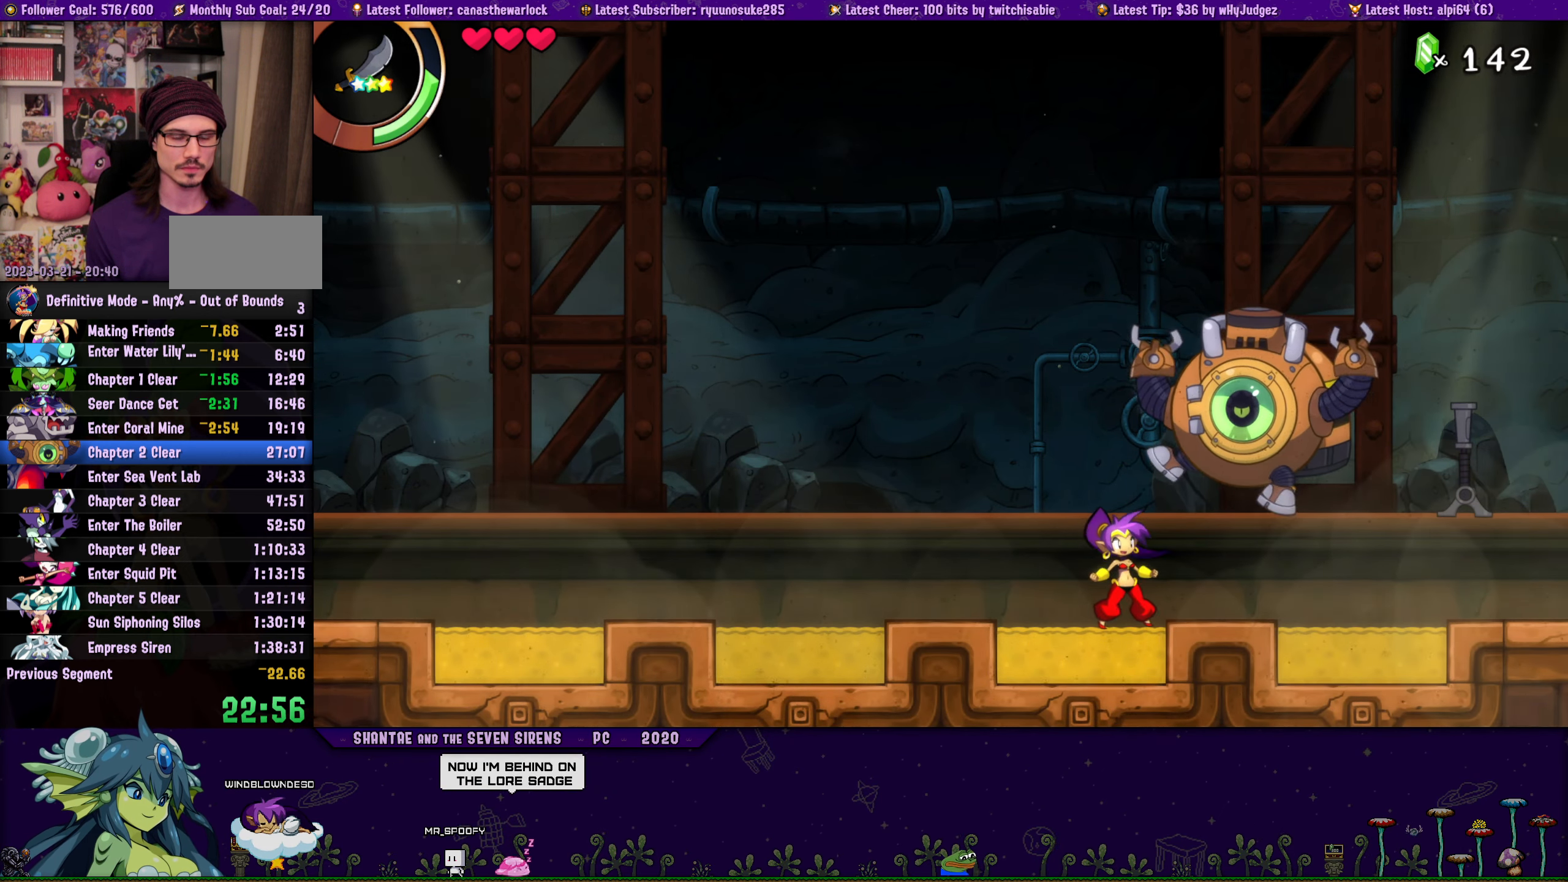
{"buttons": [], "button_events": []}
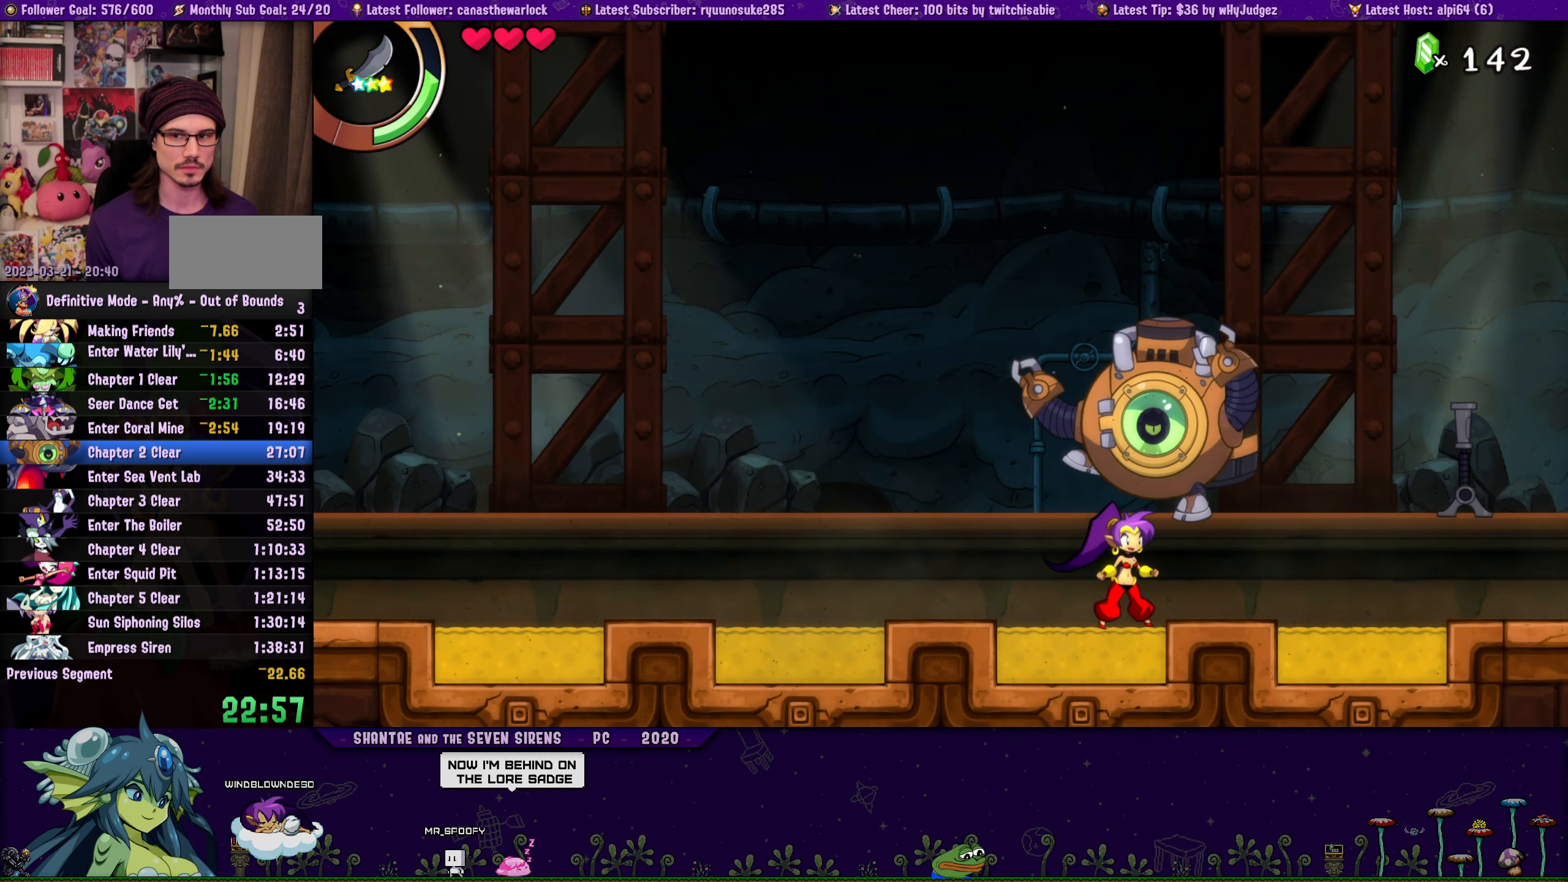
{"buttons": [], "button_events": [[233, "DPAD_RIGHT", "down"], [450, "DPAD_RIGHT", "up"]]}
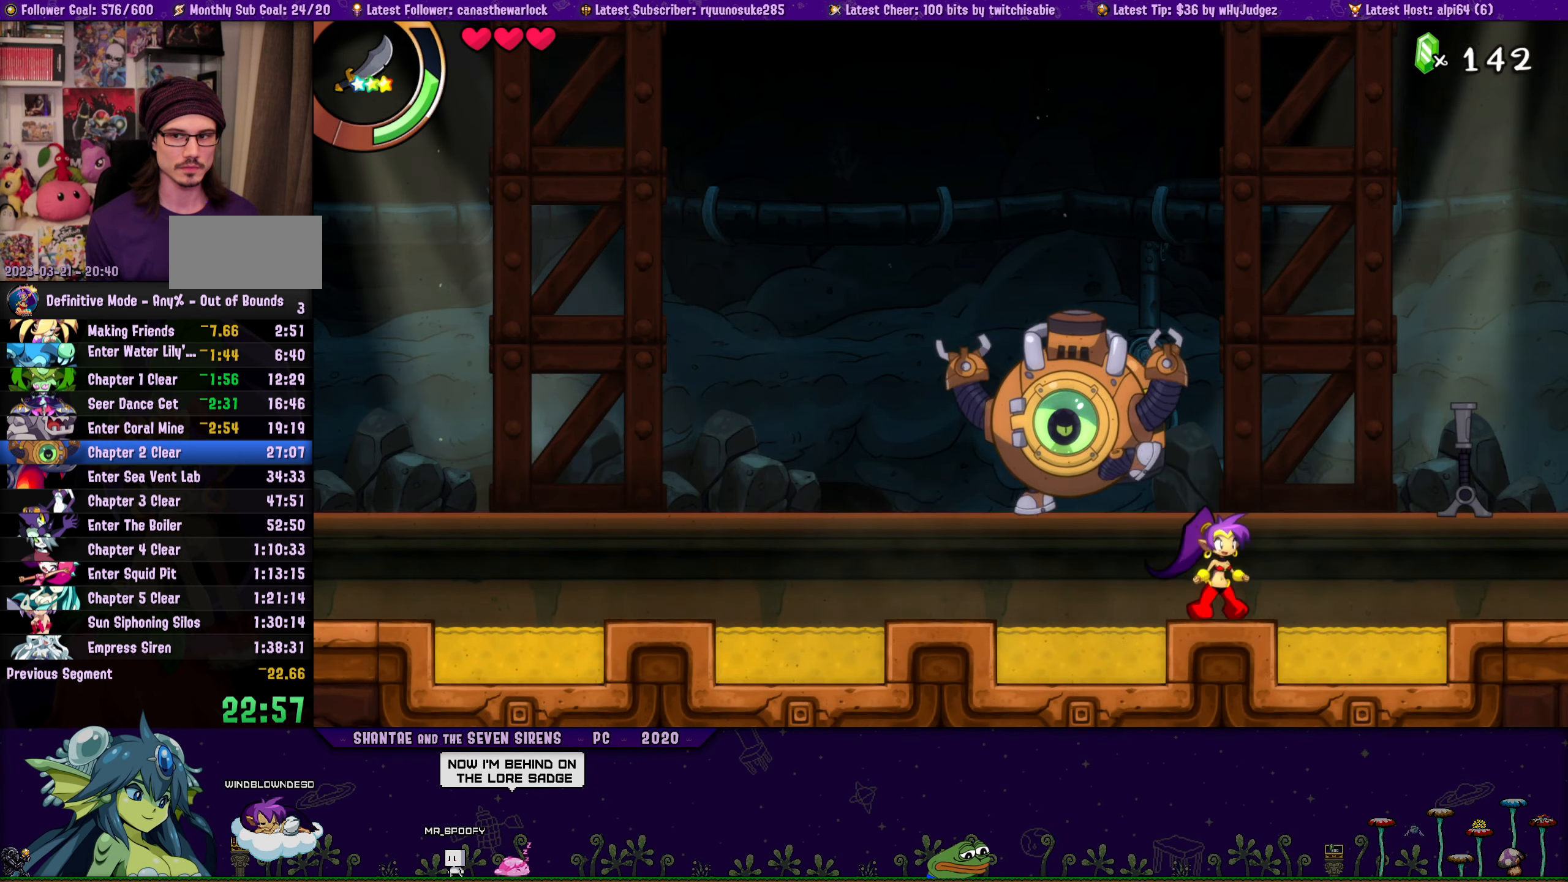
{"buttons": [], "button_events": [[50, "DPAD_LEFT", "down"], [117, "DPAD_LEFT", "up"]]}
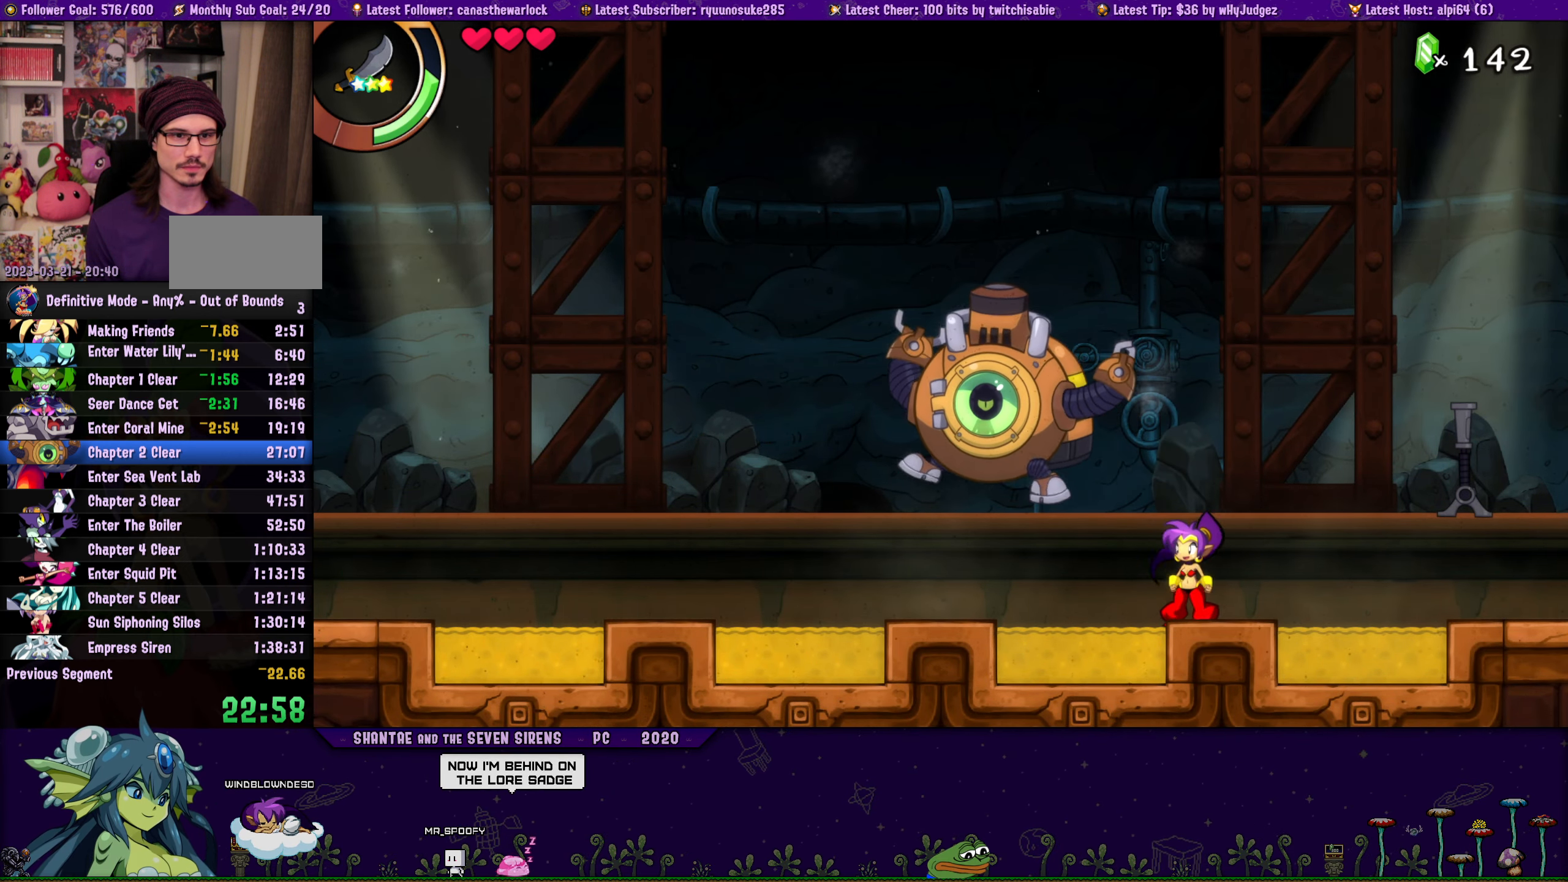
{"buttons": [], "button_events": []}
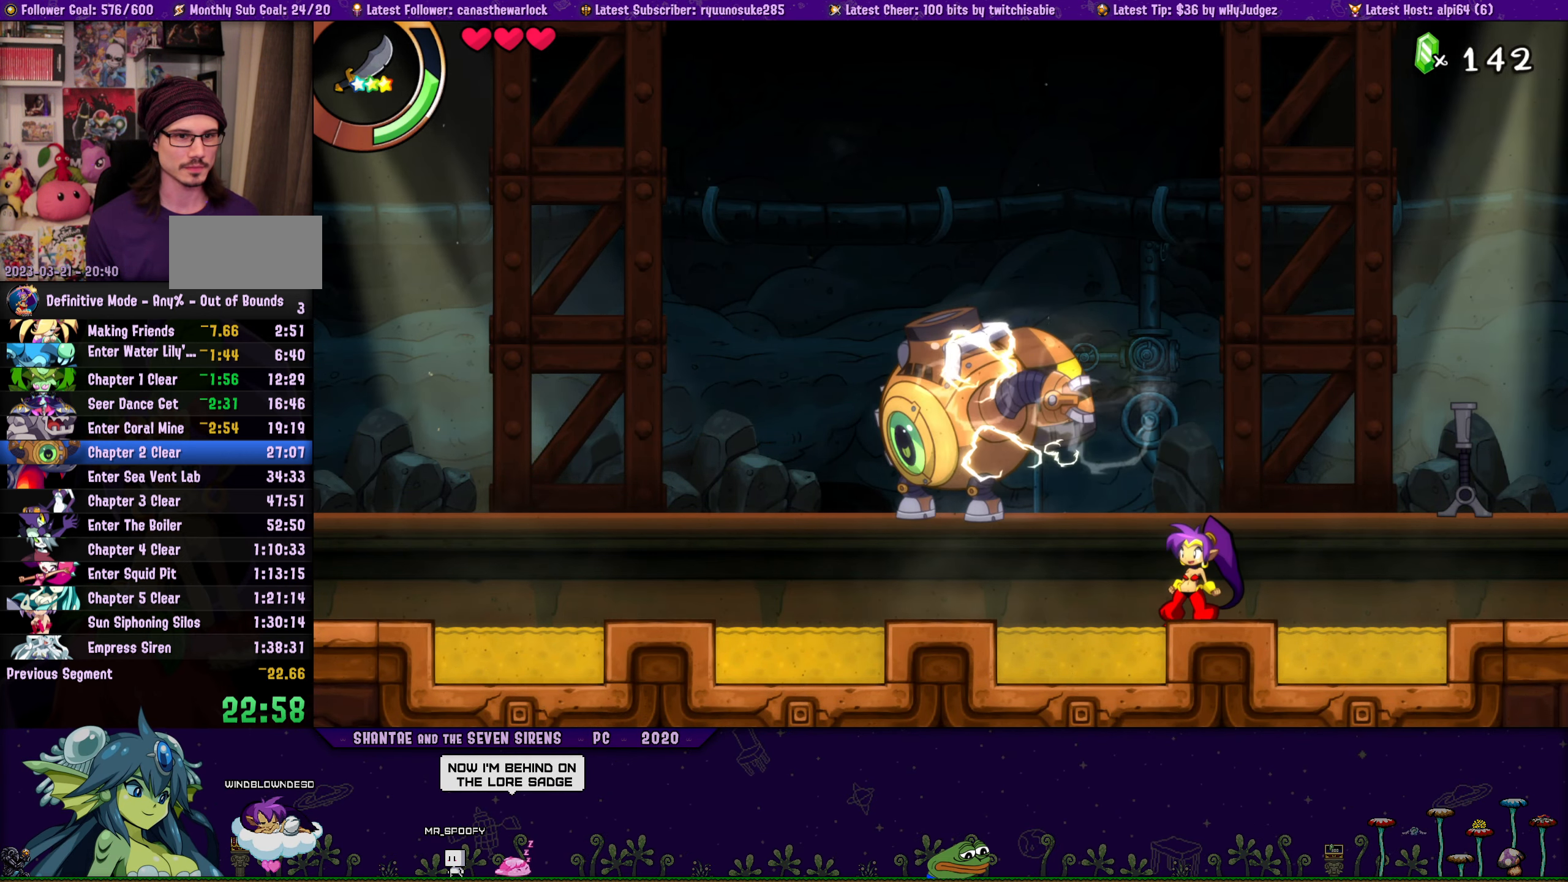
{"buttons": [], "button_events": [[233, "DPAD_LEFT", "down"], [317, "DPAD_LEFT", "up"]]}